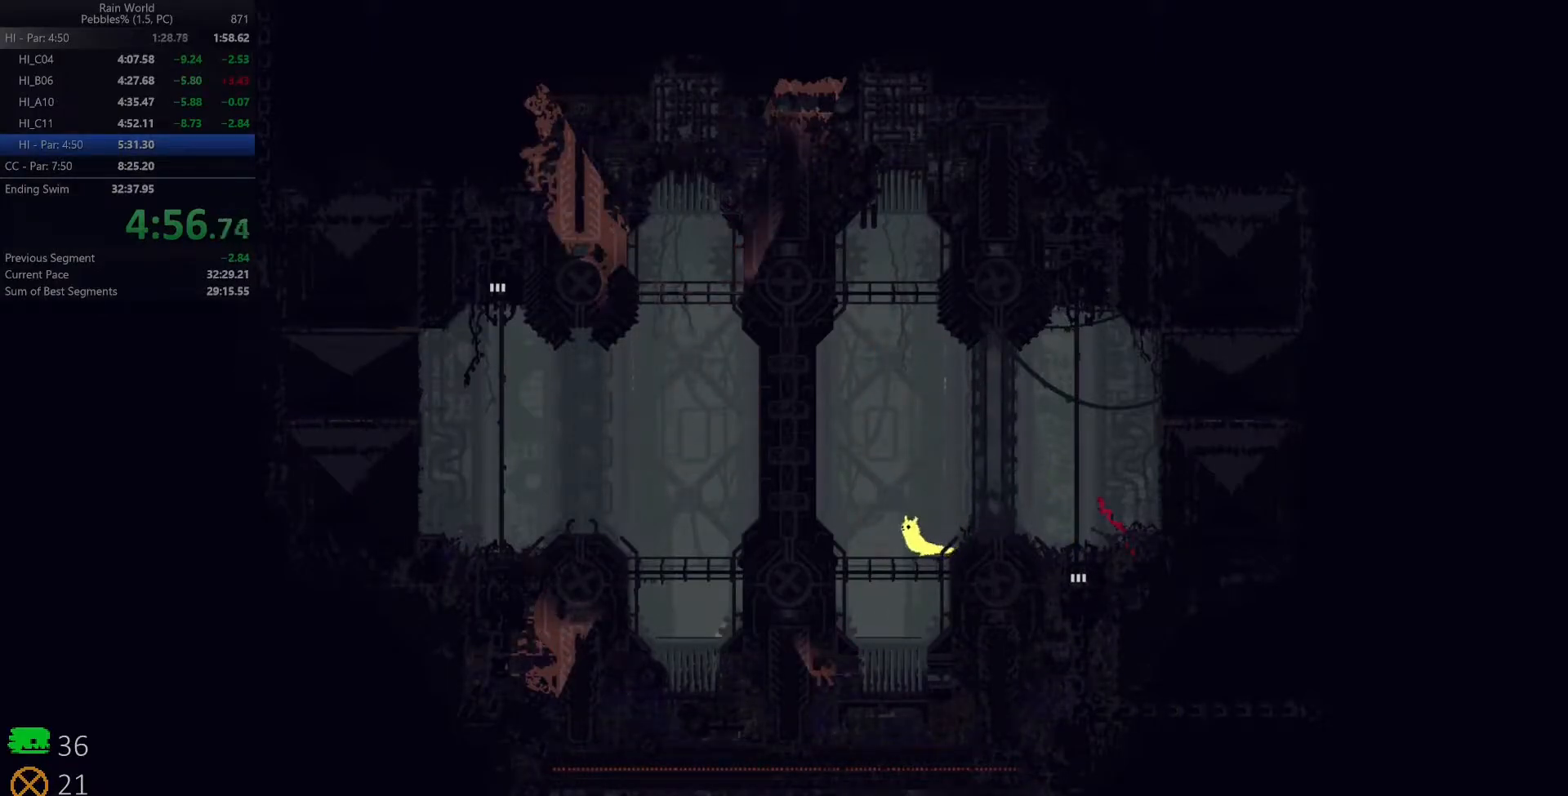
Gameplay with keyboard; each line is a JSON object with the keys held at the frame after it. "events" lists presses ("down") and releases ("up") of "down", "left", "right", "shift", "space", "up", "x" and "z" between this image and that frame as [ms after this image, input, new state], when the widget could be followed in between. No other keys are recorded. Mouse input is not recorded.
{"keys": ["right"], "events": [[250, "left", "up"], [250, "right", "down"], [250, "z", "down"], [383, "z", "up"]]}
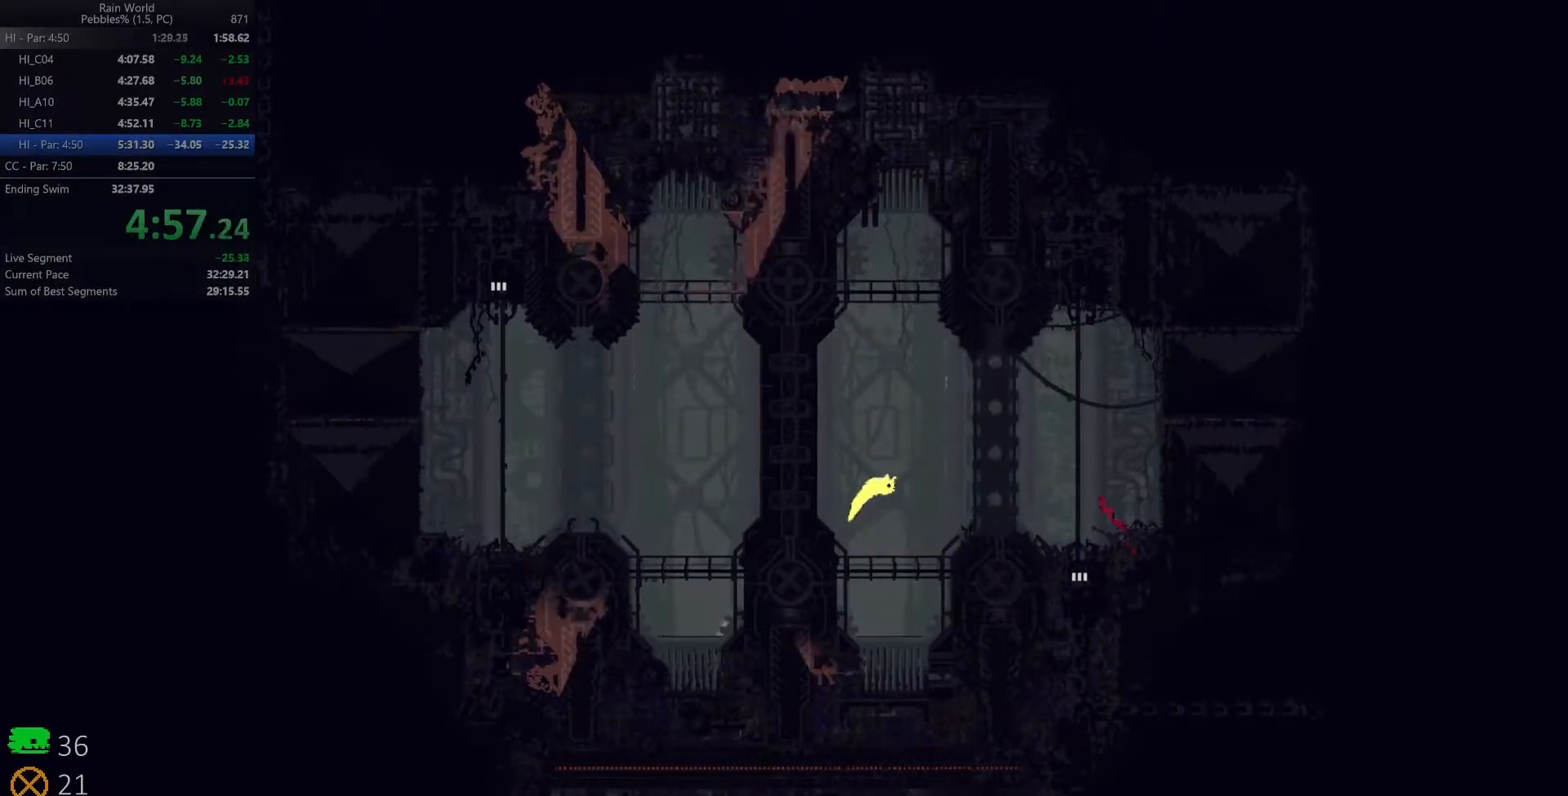
{"keys": ["up"], "events": [[350, "z", "down"], [433, "up", "down"], [450, "z", "up"], [483, "right", "up"]]}
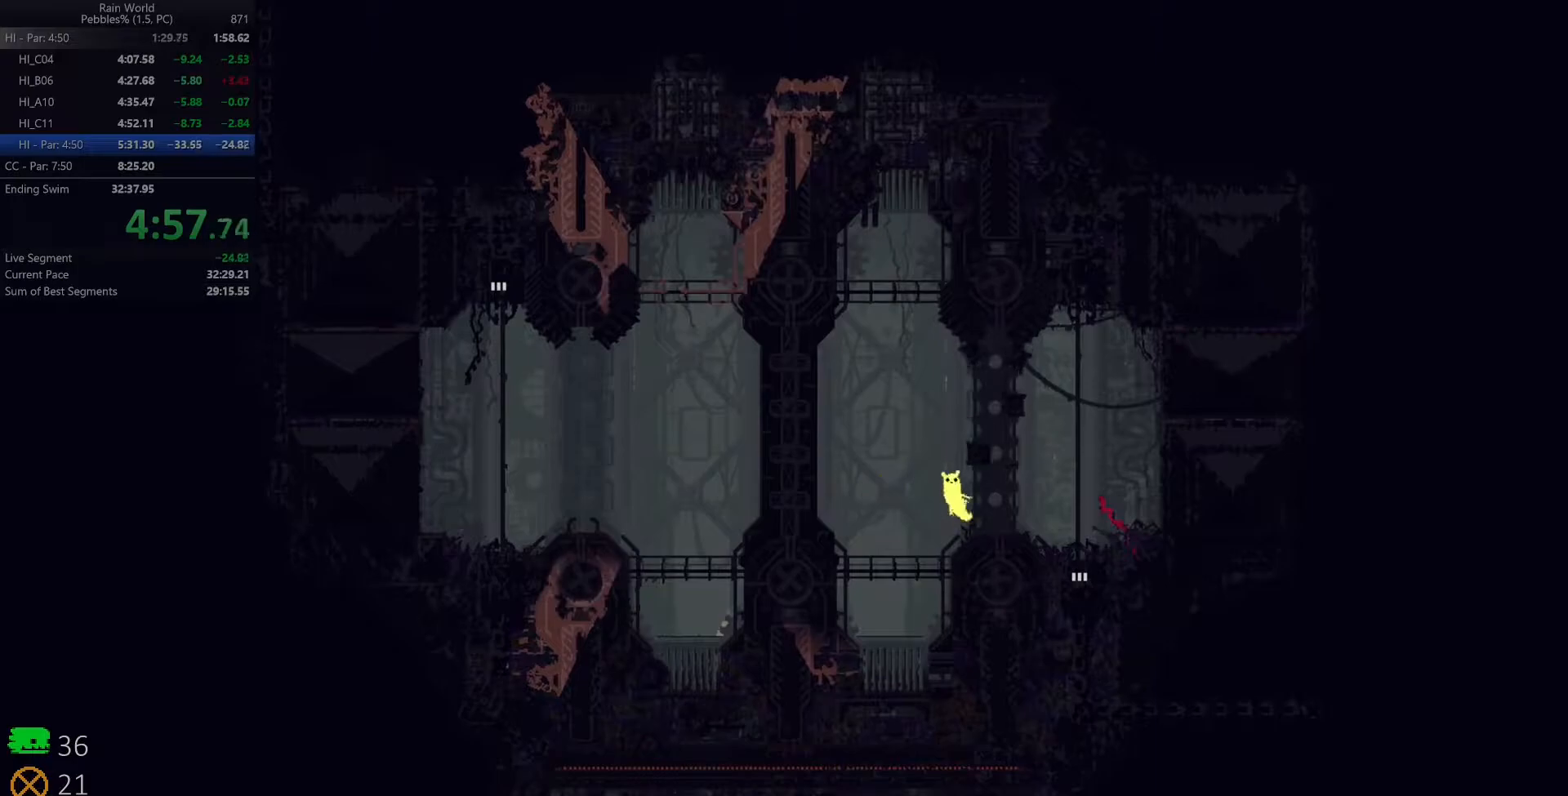
{"keys": [], "events": [[50, "left", "down"], [67, "z", "down"], [100, "up", "up"], [133, "up", "down"], [133, "z", "up"], [267, "up", "up"], [417, "left", "up"]]}
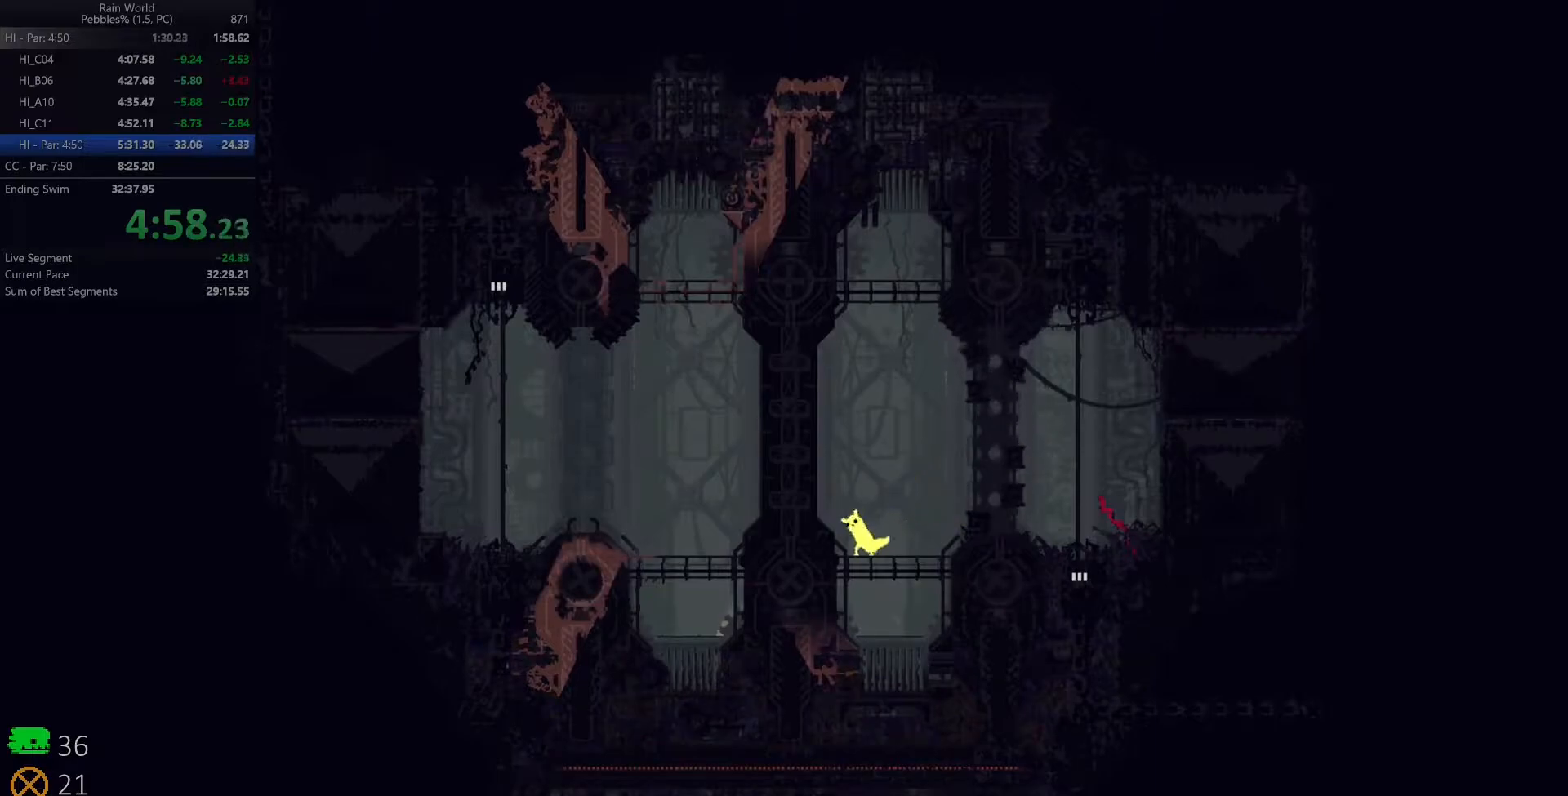
{"keys": ["left", "z"], "events": [[33, "right", "down"], [367, "right", "up"], [400, "left", "down"], [467, "z", "down"]]}
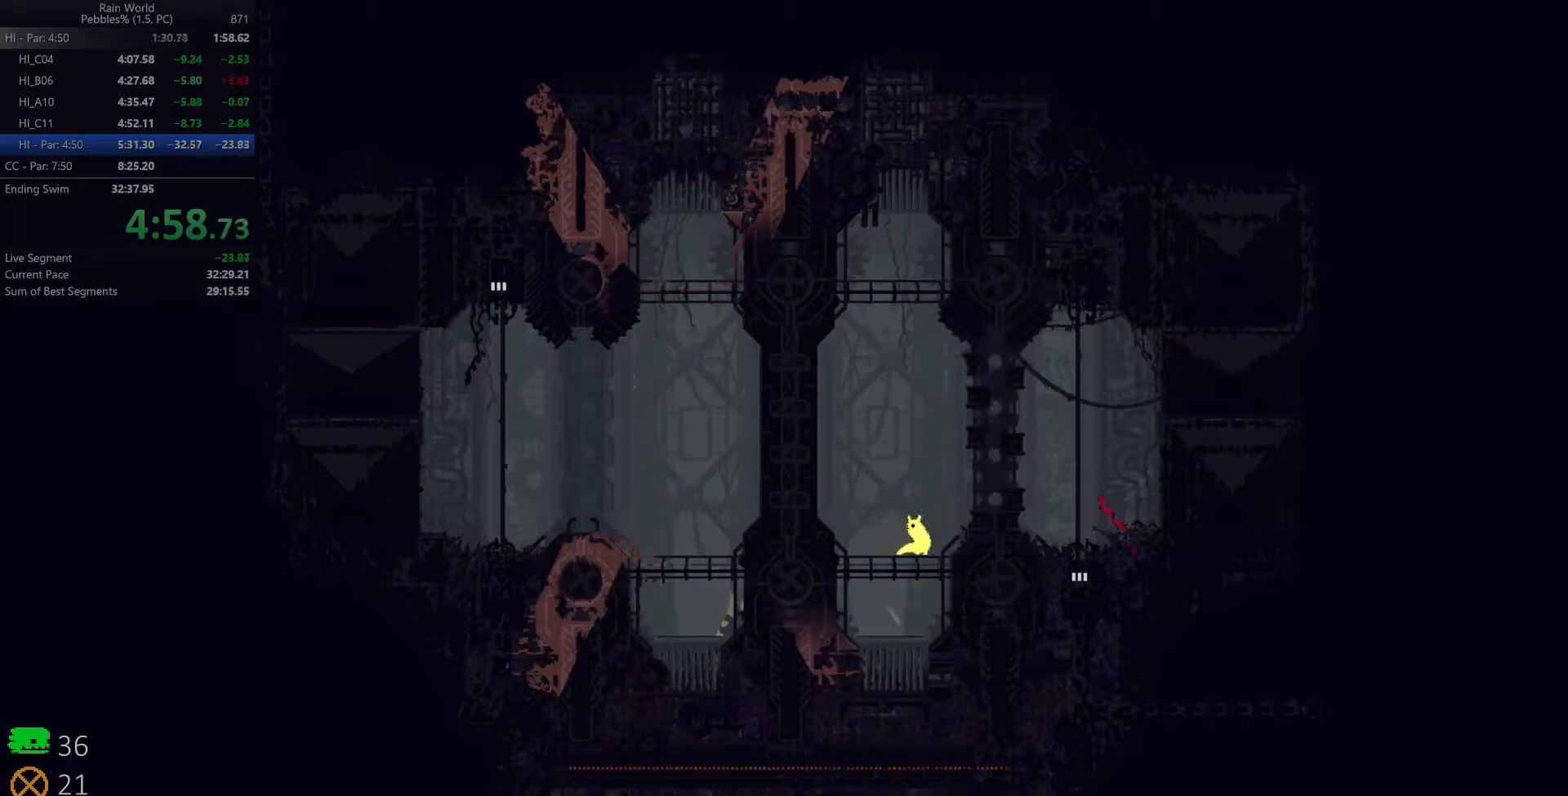
{"keys": ["left"], "events": [[17, "left", "up"], [17, "right", "down"], [83, "z", "up"], [450, "right", "up"], [500, "left", "down"]]}
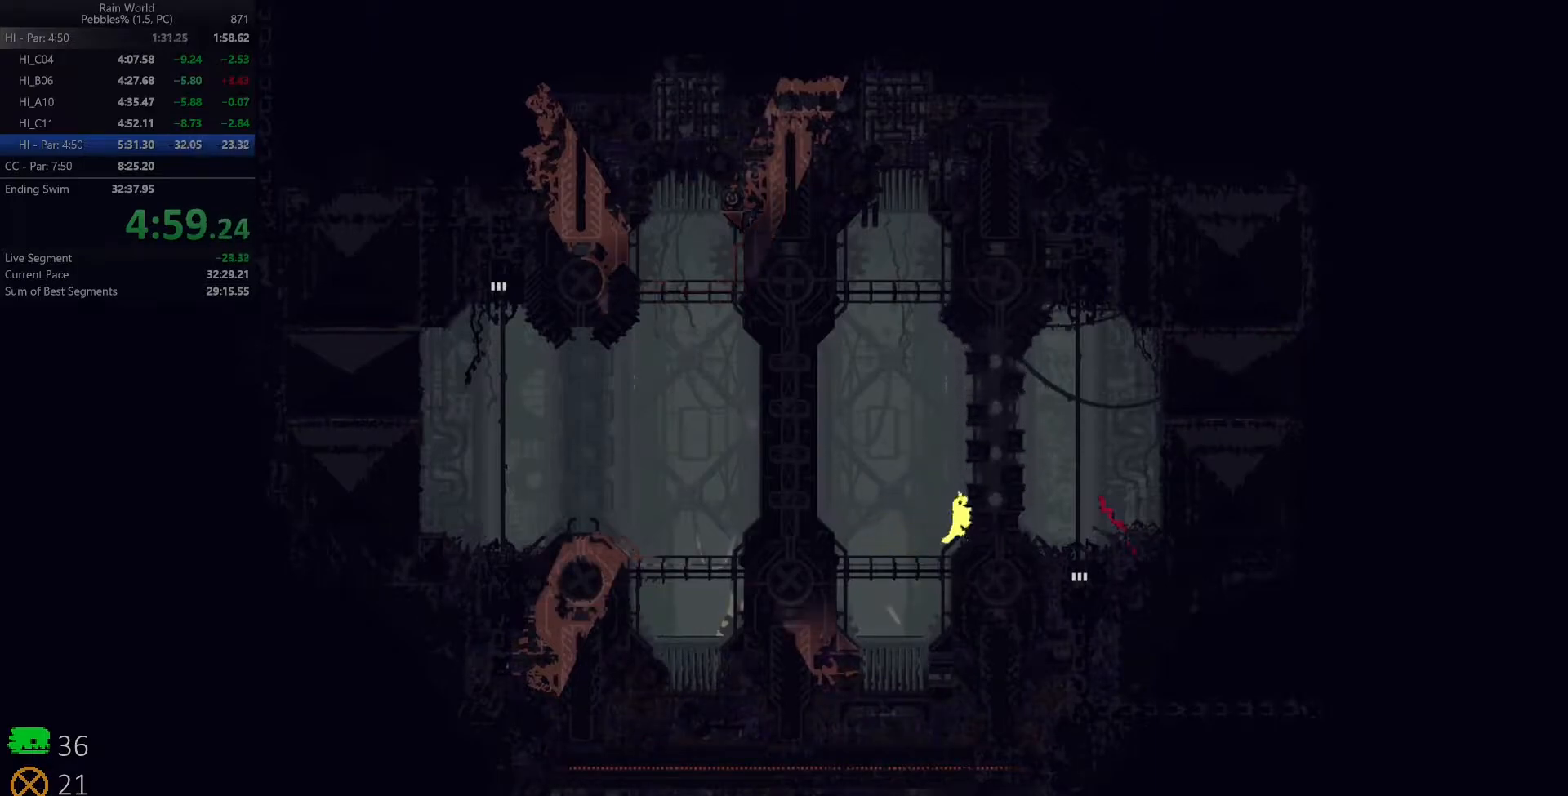
{"keys": ["right", "z"], "events": [[367, "right", "down"], [400, "left", "up"], [417, "z", "down"]]}
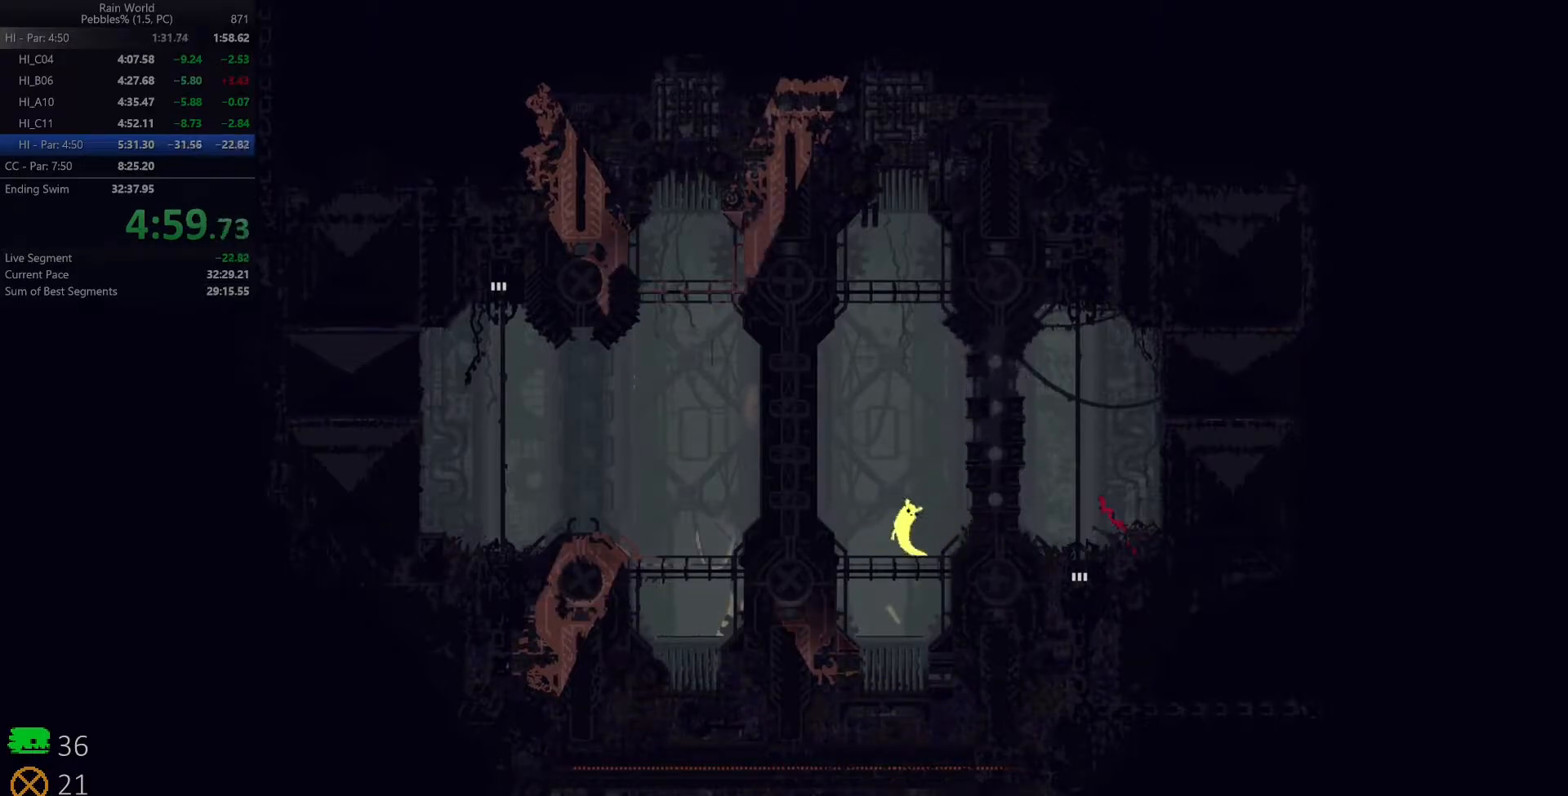
{"keys": ["right"], "events": [[50, "z", "up"]]}
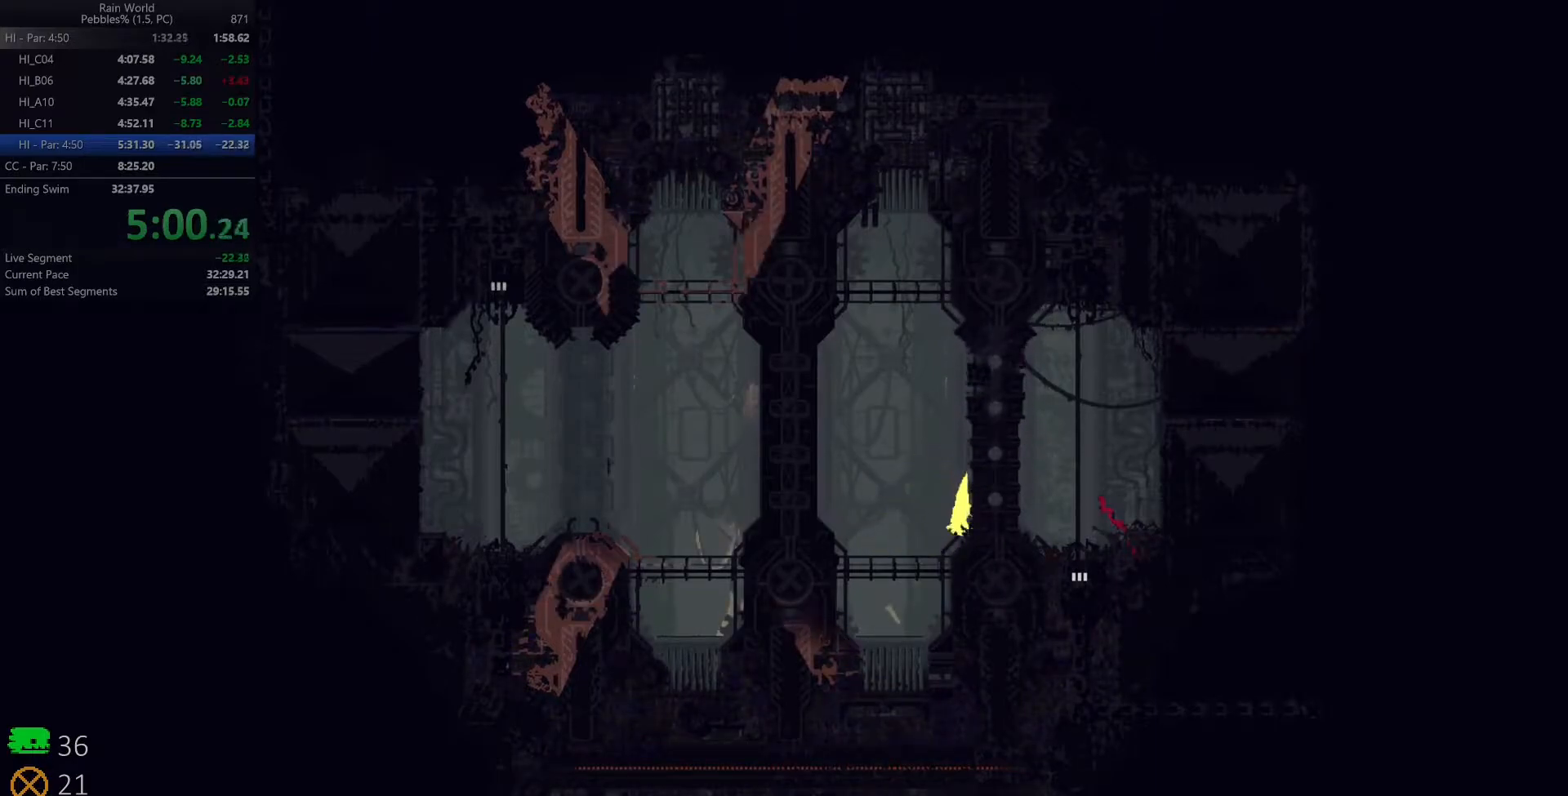
{"keys": ["left", "up"], "events": [[117, "left", "down"], [117, "right", "up"], [117, "z", "down"], [267, "z", "up"], [417, "up", "down"]]}
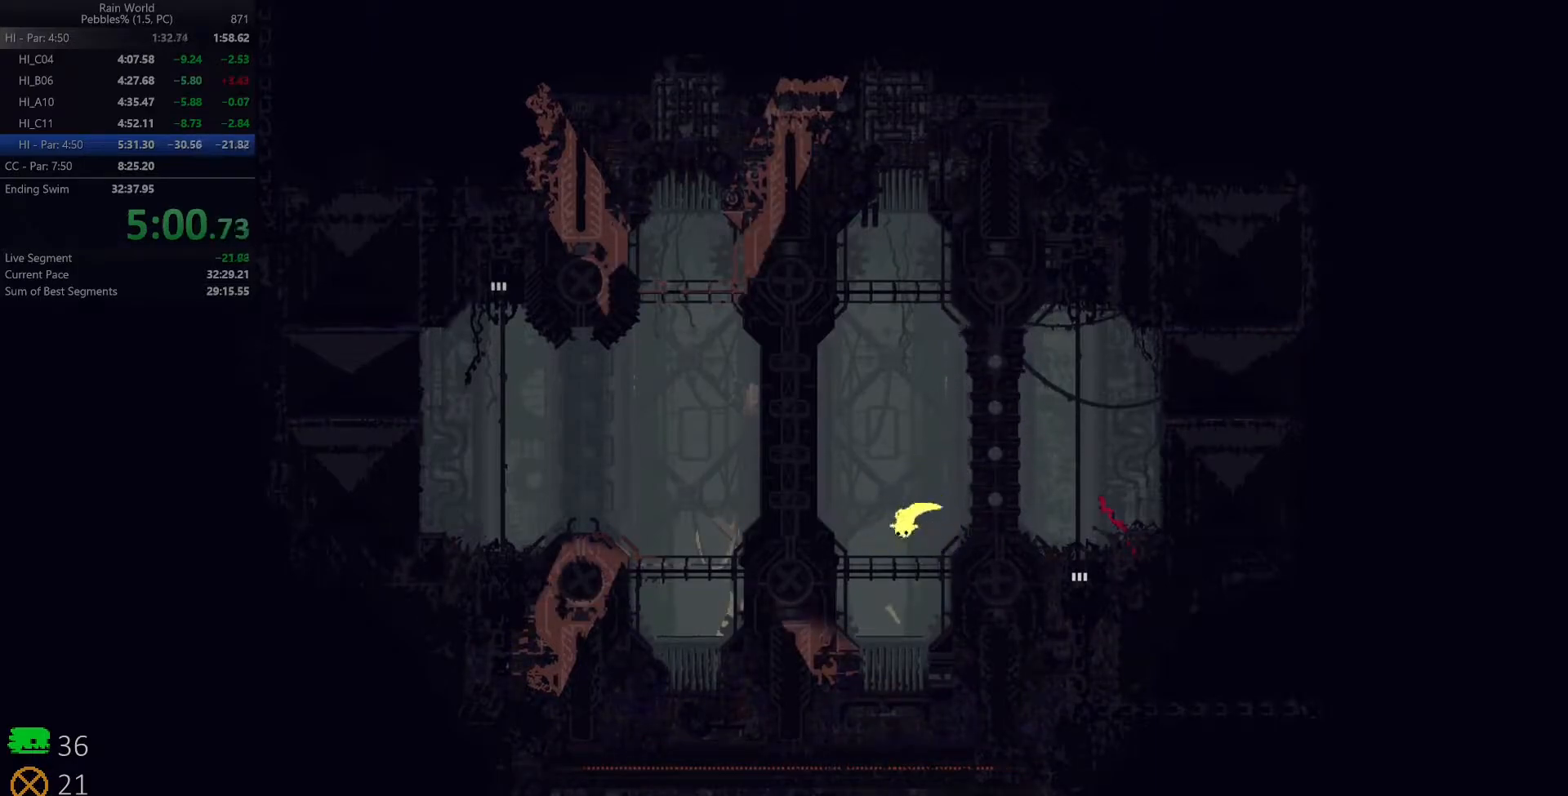
{"keys": ["right"], "events": [[17, "up", "up"], [83, "up", "down"], [133, "left", "up"], [183, "up", "up"], [383, "right", "down"]]}
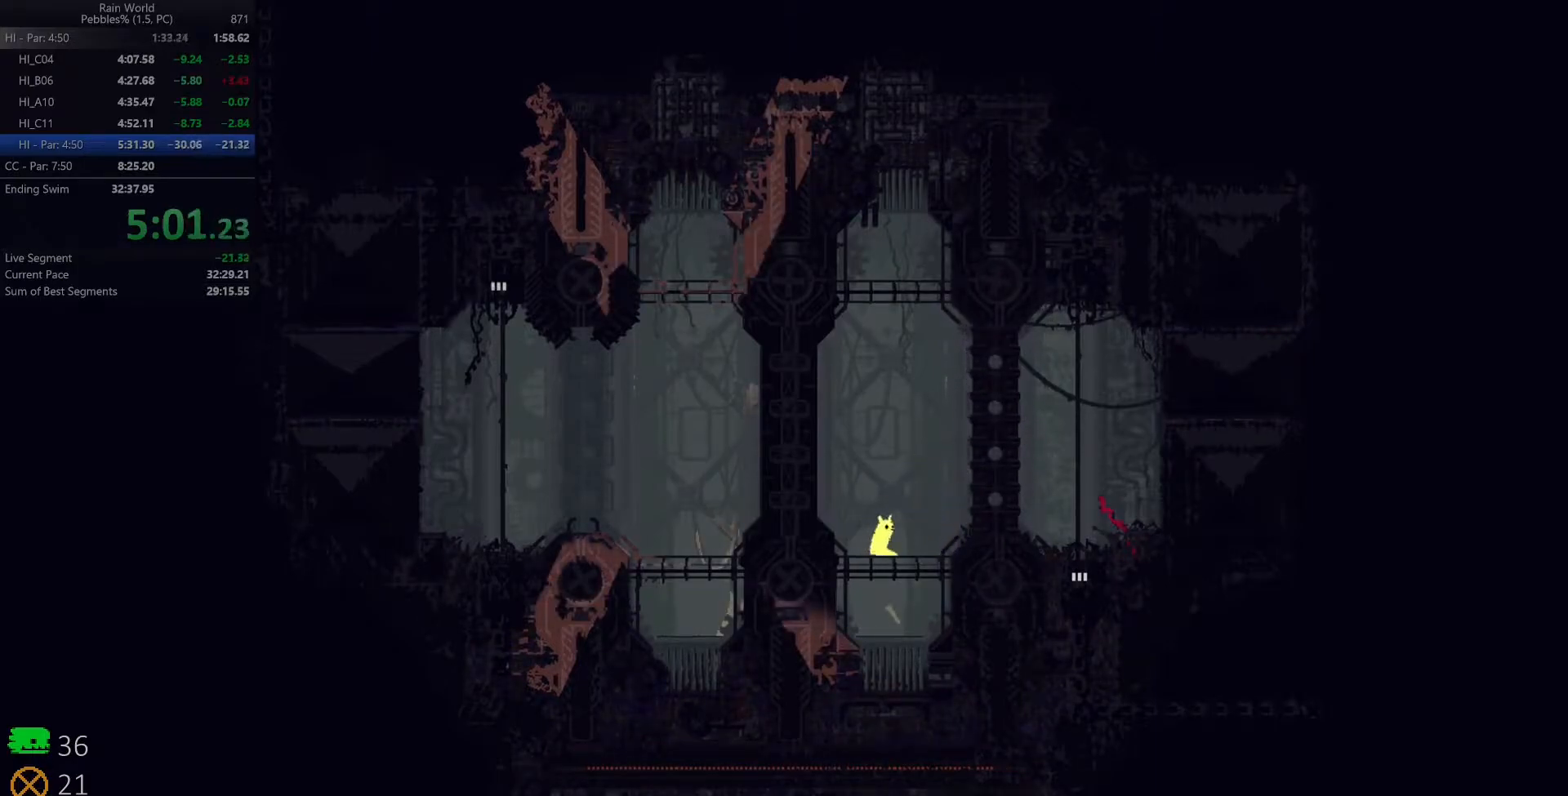
{"keys": ["right"], "events": [[250, "right", "up"], [267, "left", "down"], [267, "z", "down"], [367, "left", "up"], [383, "right", "down"], [383, "z", "up"]]}
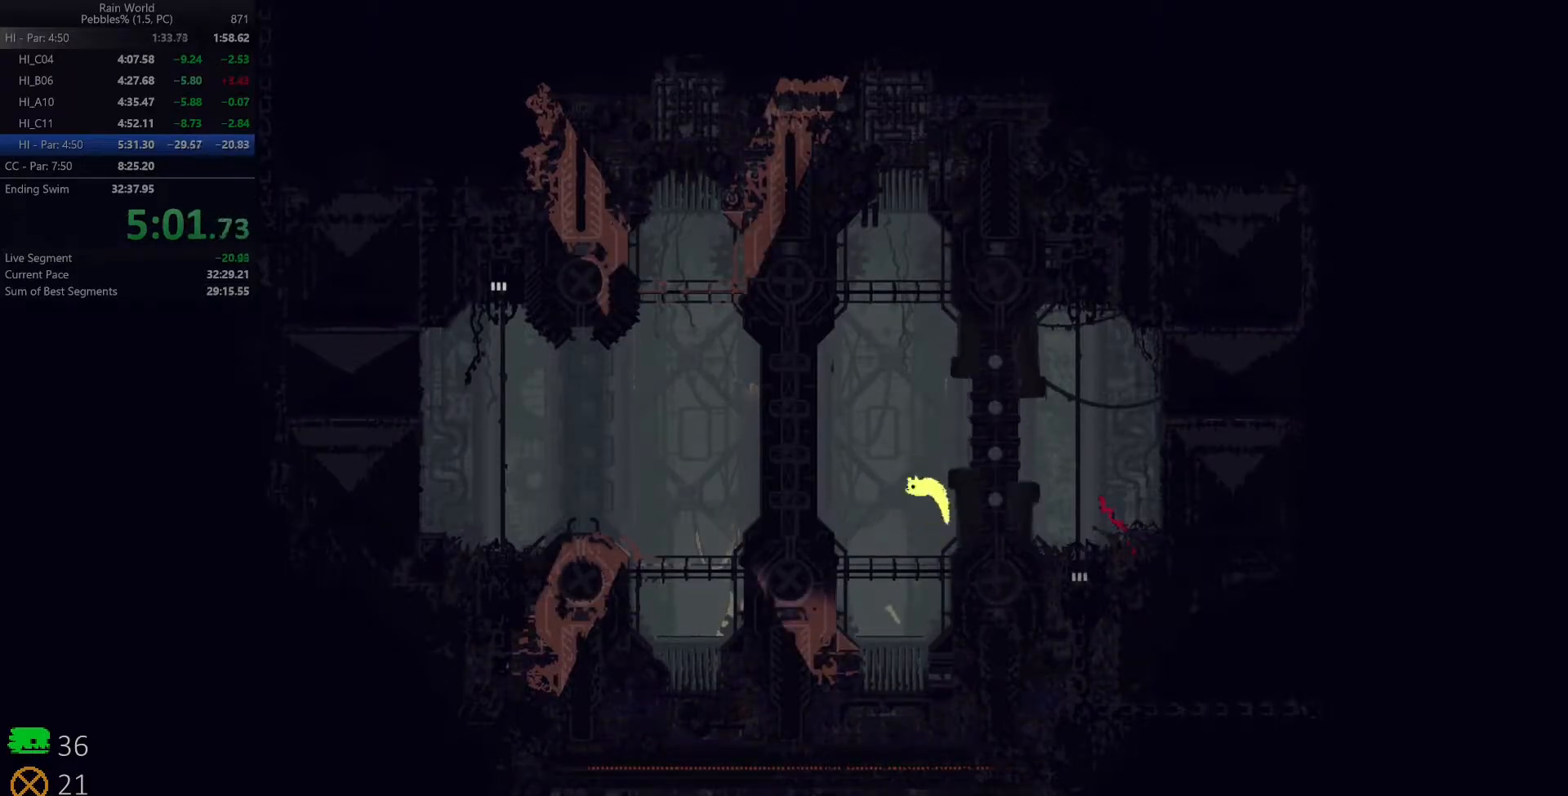
{"keys": ["z"], "events": [[283, "z", "down"], [317, "right", "up"], [383, "z", "up"], [433, "up", "down"], [467, "z", "down"], [500, "up", "up"]]}
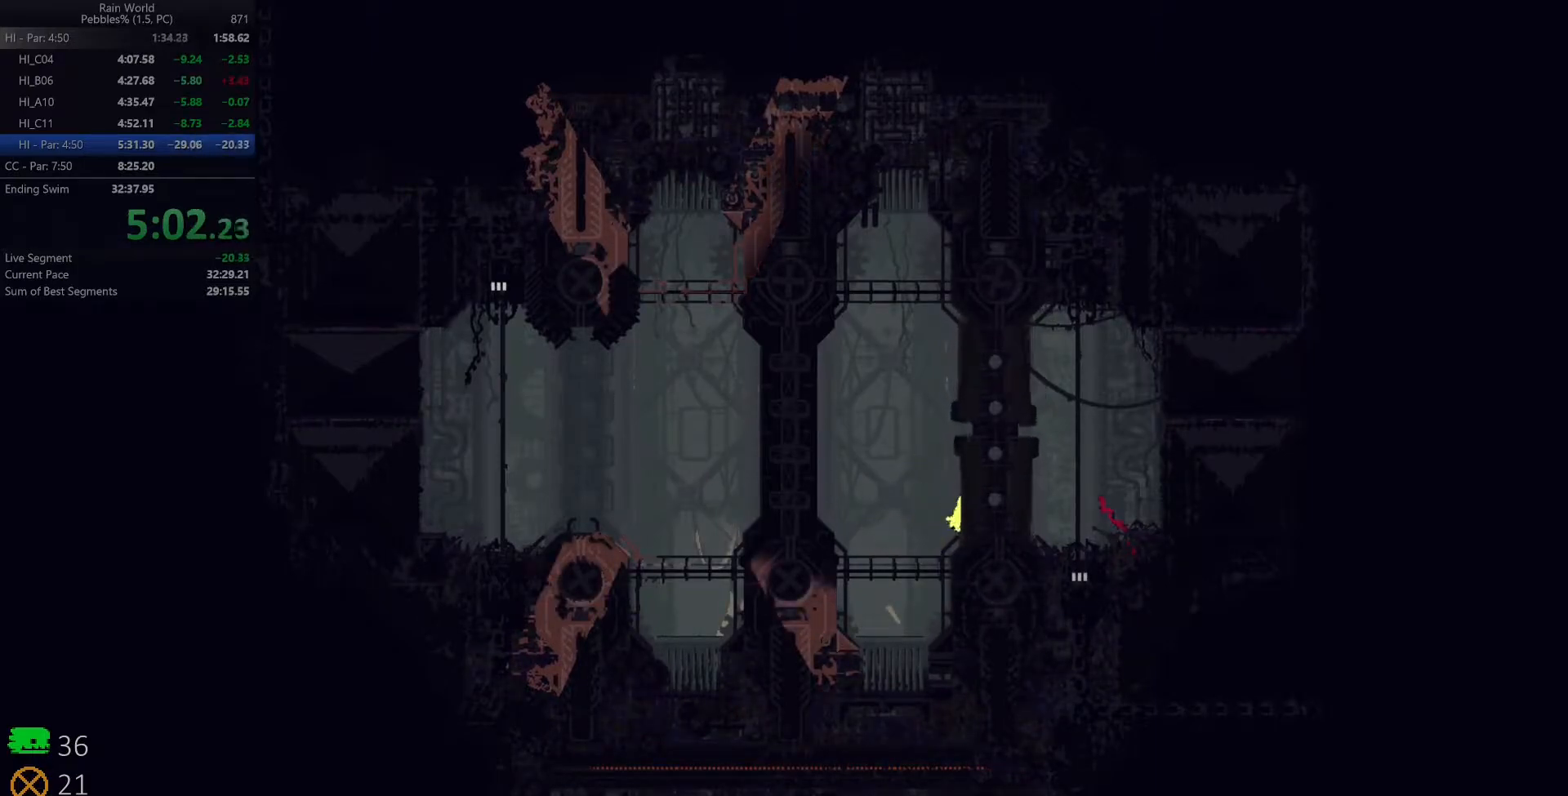
{"keys": [], "events": [[83, "z", "up"], [100, "left", "down"], [117, "up", "down"], [200, "up", "up"], [233, "left", "up"], [283, "left", "down"], [300, "up", "down"], [367, "left", "up"], [383, "up", "up"]]}
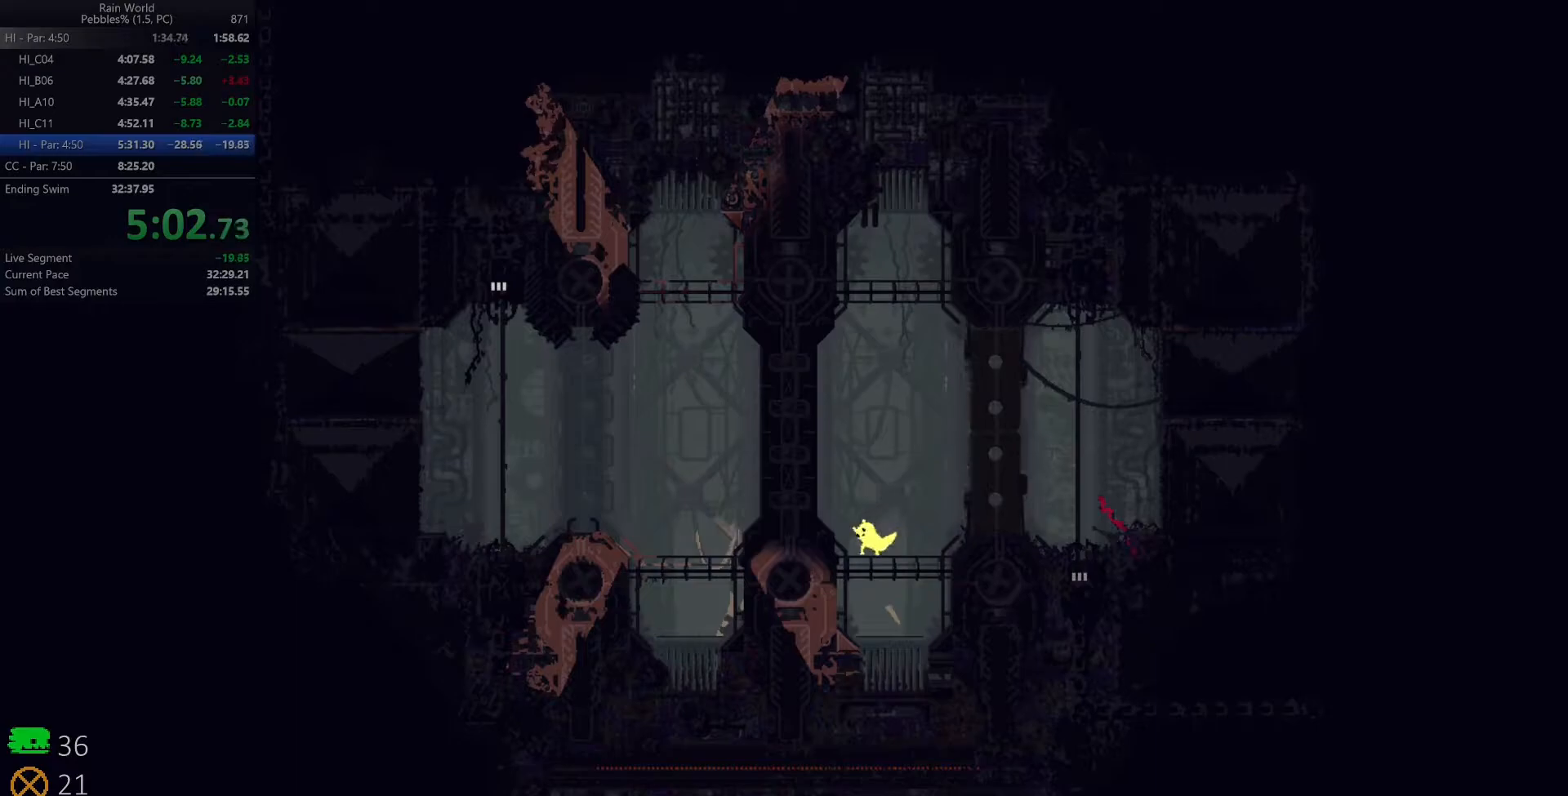
{"keys": [], "events": []}
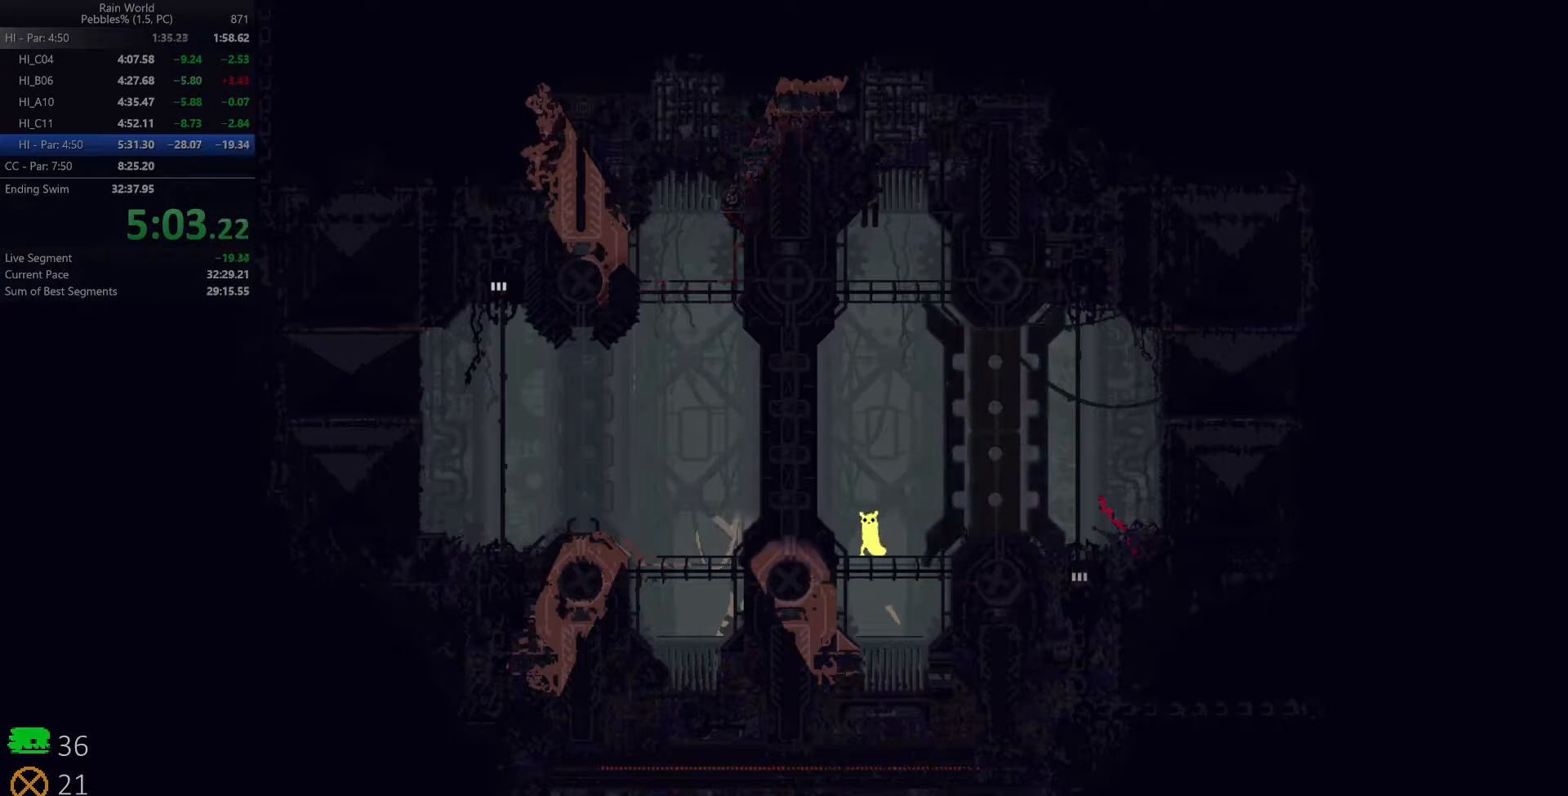
{"keys": [], "events": []}
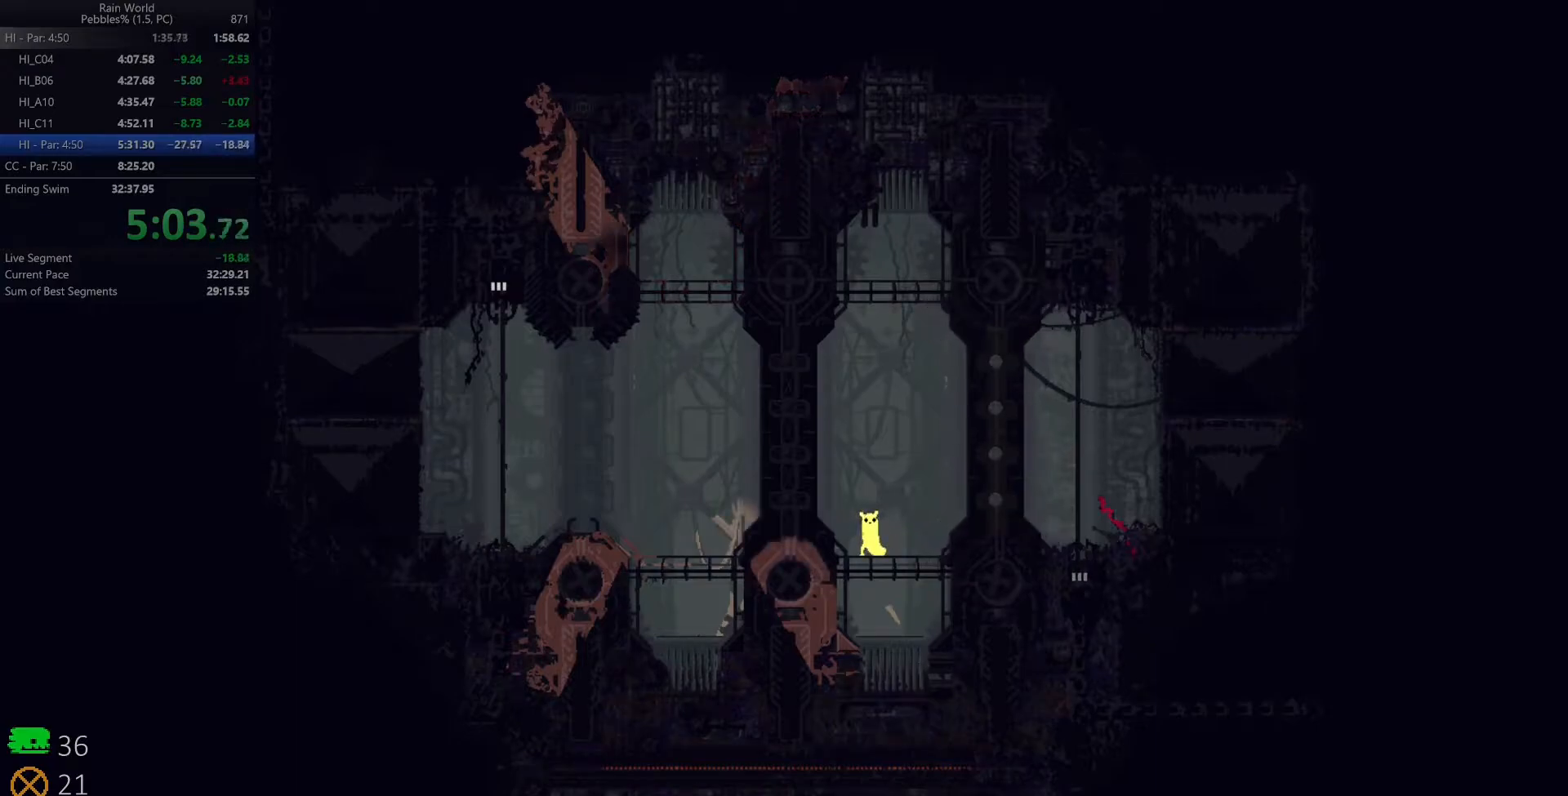
{"keys": [], "events": []}
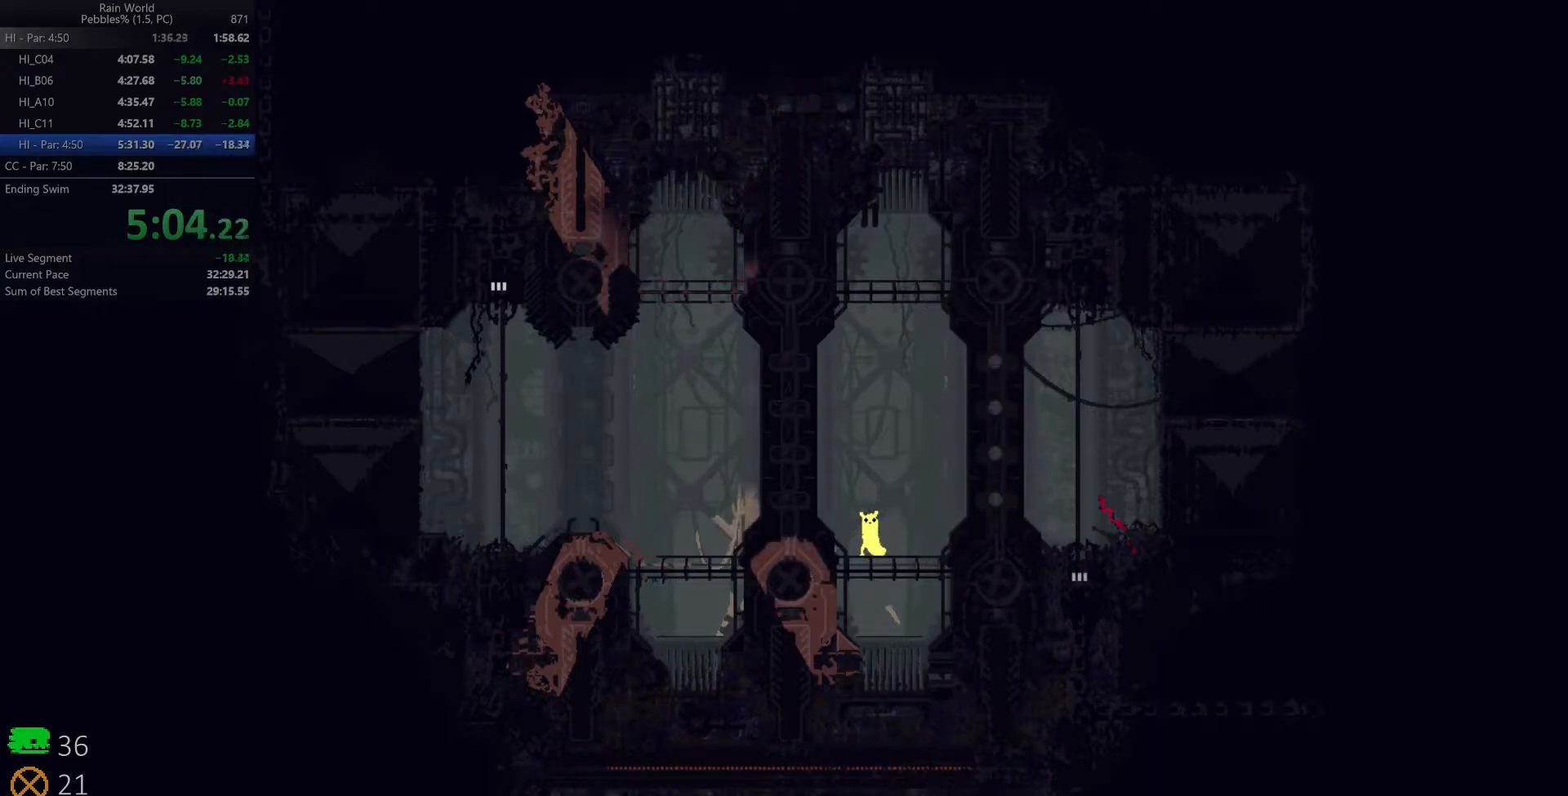
{"keys": ["right"], "events": [[333, "right", "down"]]}
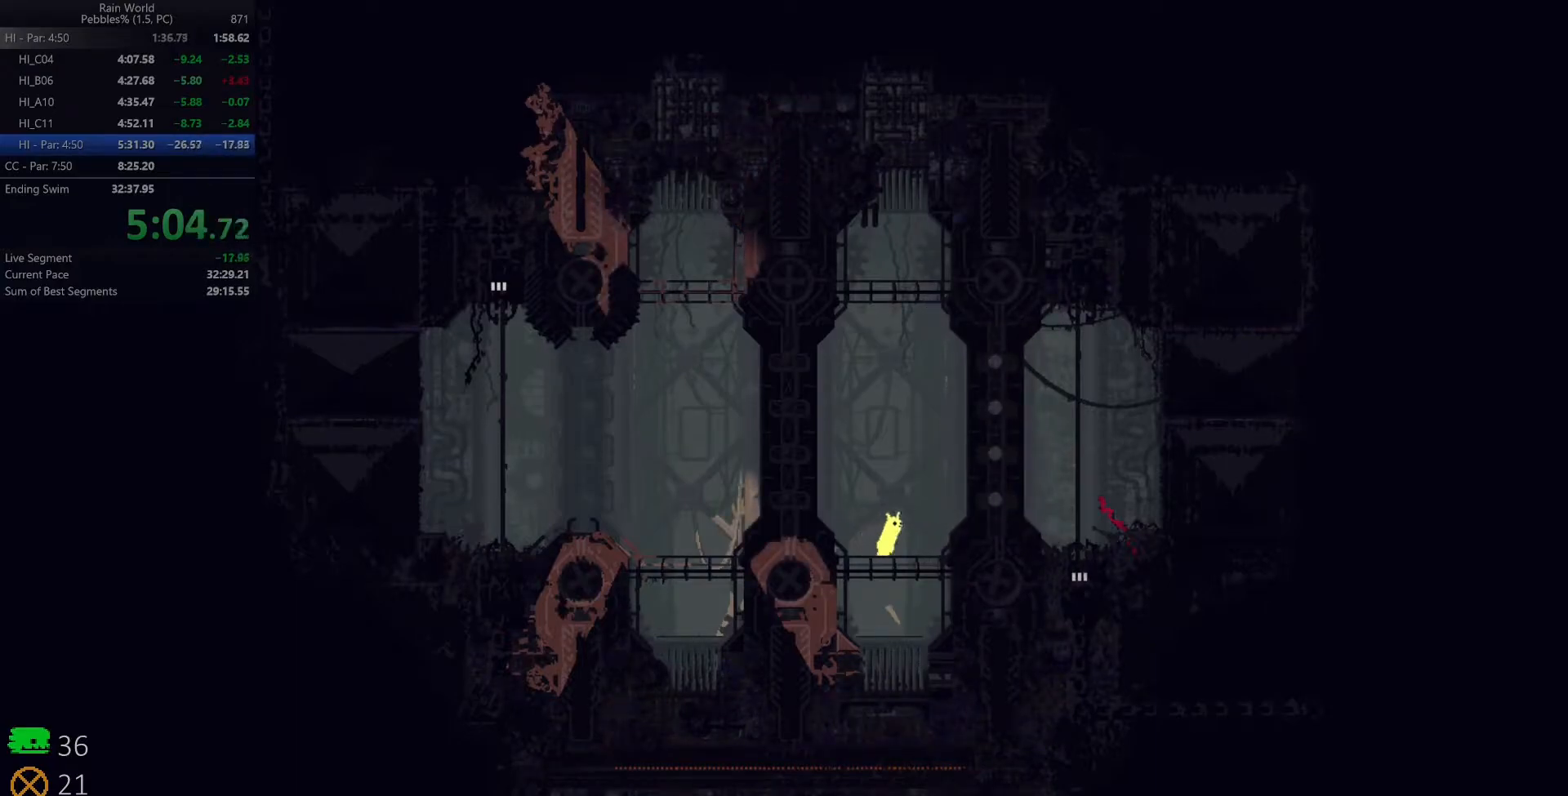
{"keys": [], "events": [[133, "left", "down"], [133, "right", "up"], [150, "z", "down"], [250, "left", "up"], [250, "z", "up"]]}
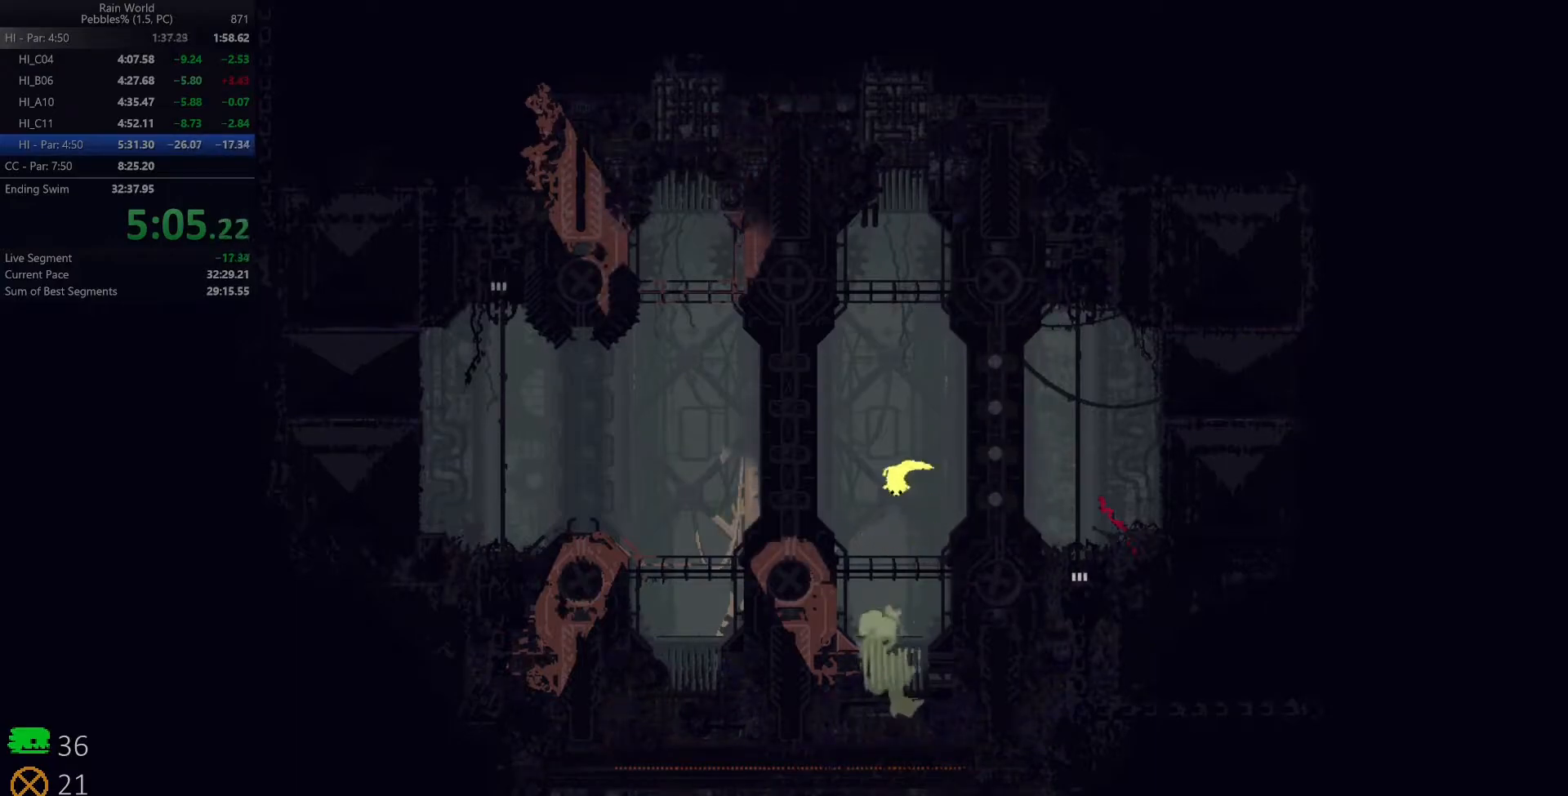
{"keys": ["left"], "events": [[417, "left", "down"]]}
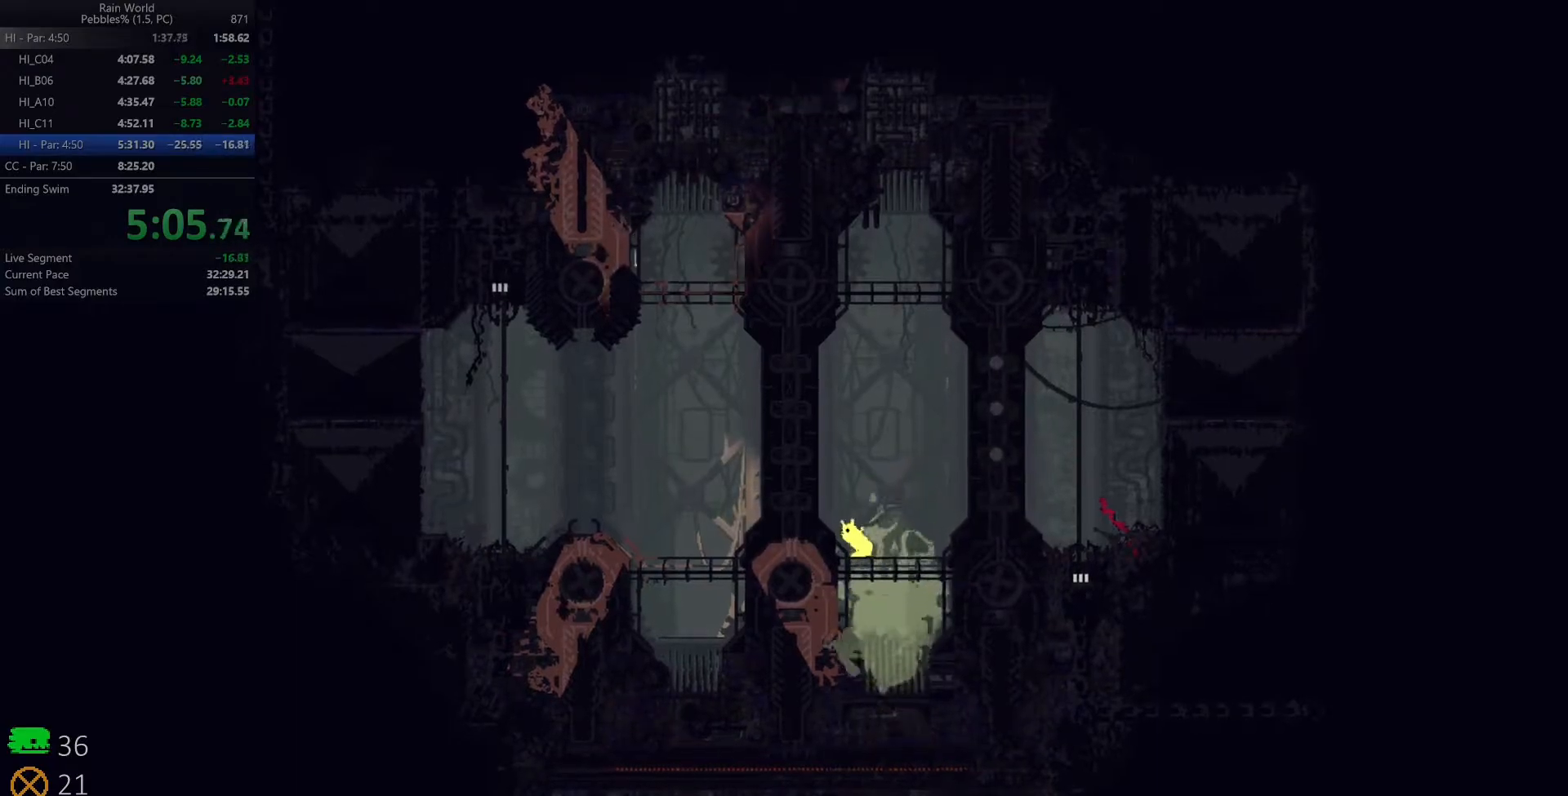
{"keys": ["right"], "events": [[133, "left", "up"], [267, "right", "down"]]}
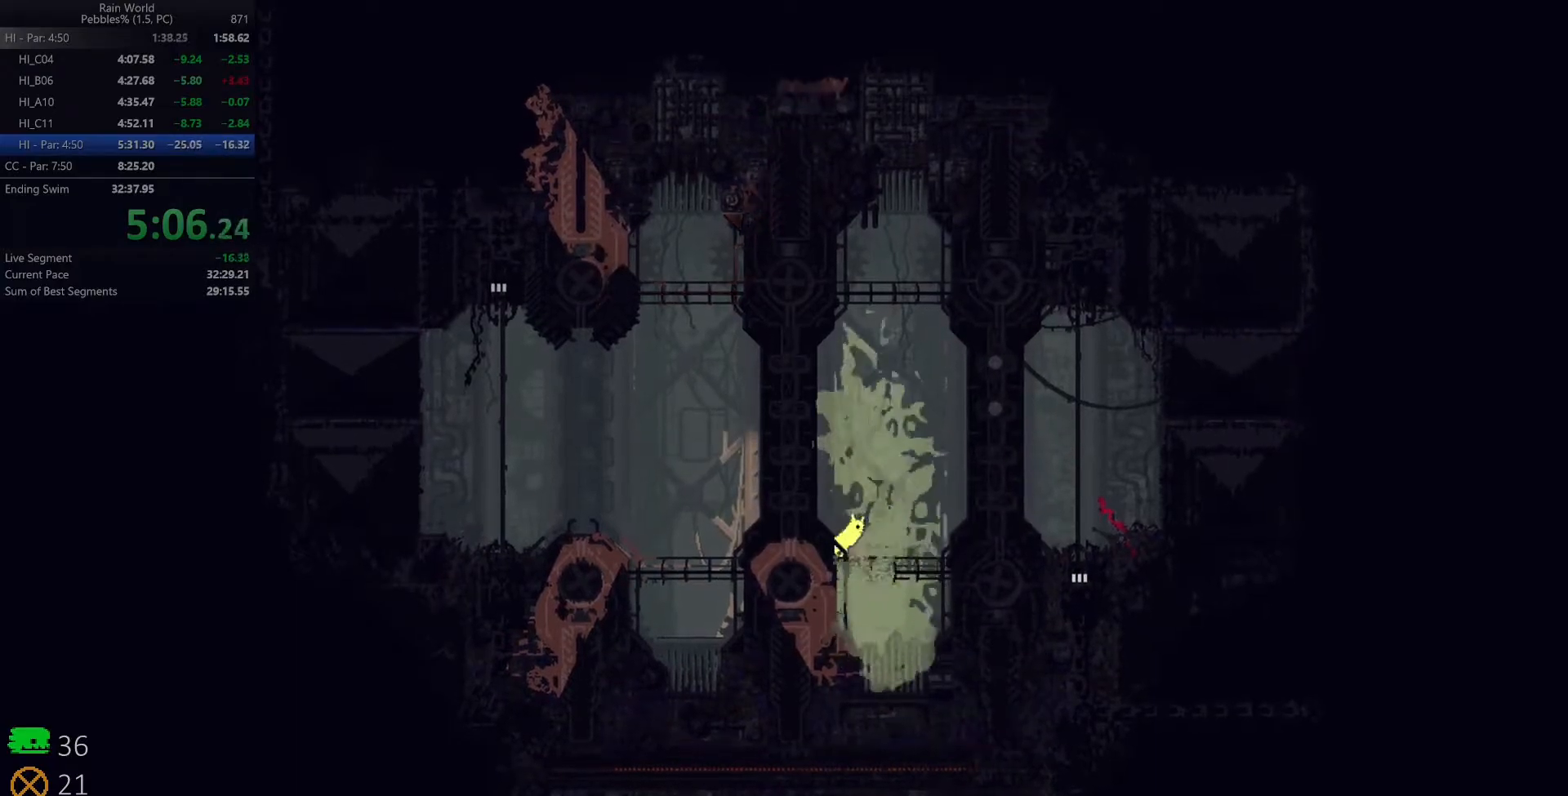
{"keys": ["right"], "events": [[167, "right", "up"], [183, "left", "down"], [200, "z", "down"], [283, "left", "up"], [283, "z", "up"], [450, "right", "down"]]}
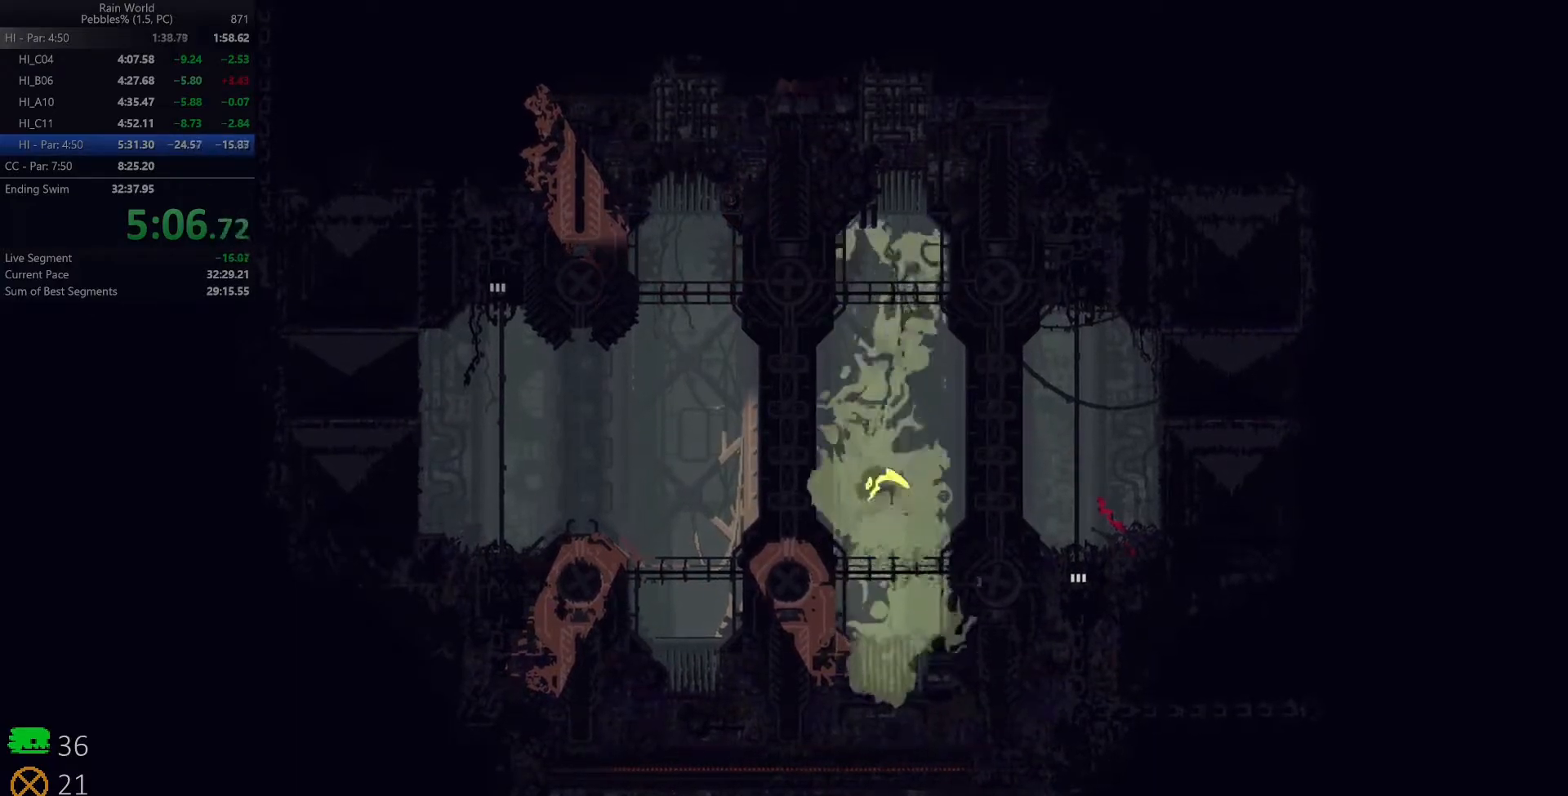
{"keys": [], "events": [[200, "up", "down"], [333, "up", "up"], [367, "right", "up"]]}
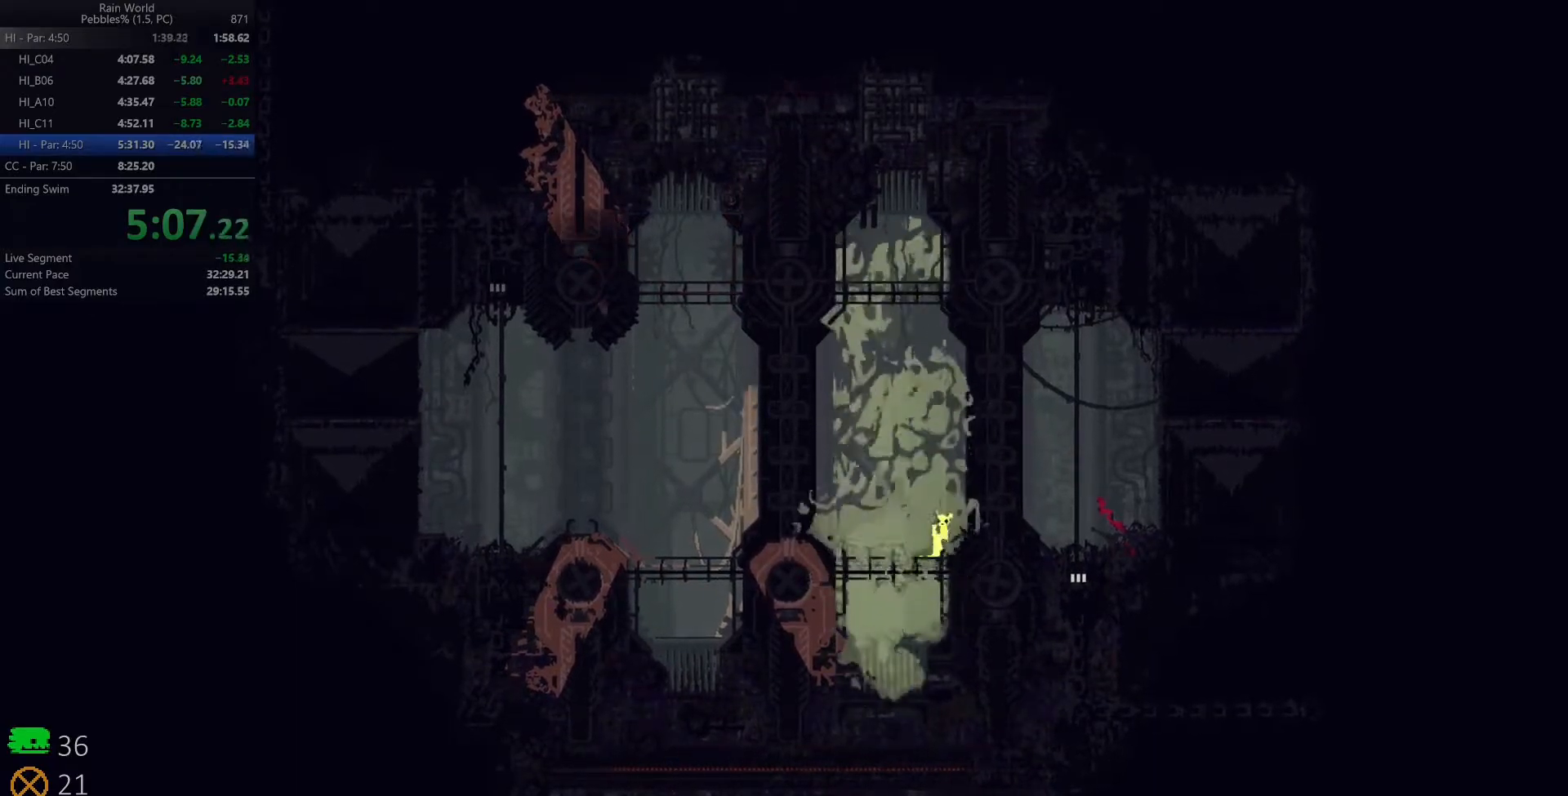
{"keys": ["z"], "events": [[33, "left", "down"], [433, "left", "up"], [433, "right", "down"], [450, "z", "down"], [500, "right", "up"]]}
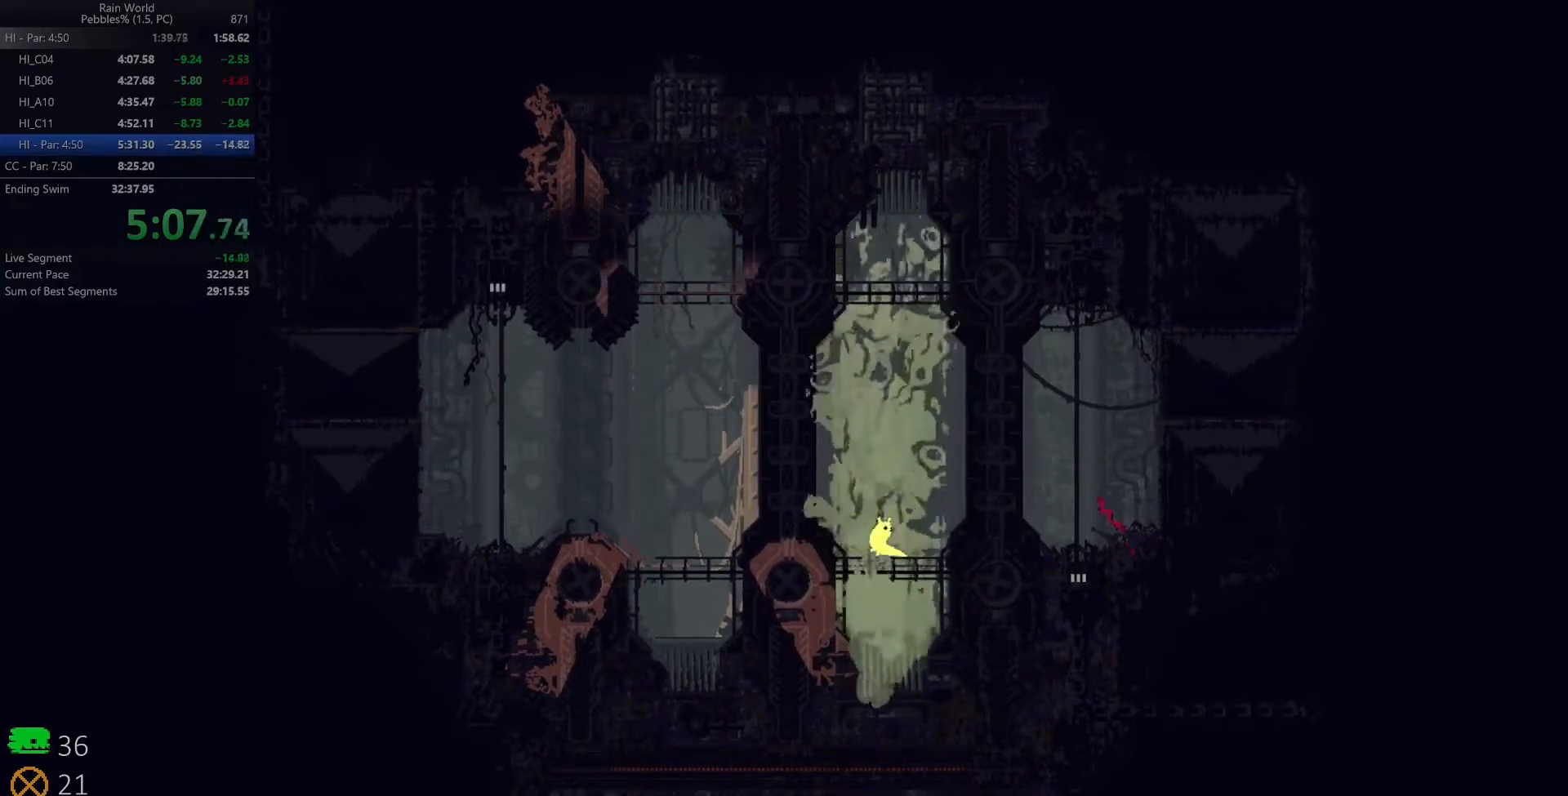
{"keys": ["right", "up", "z"], "events": [[33, "left", "down"], [33, "z", "up"], [350, "left", "up"], [383, "right", "down"], [433, "z", "down"], [500, "up", "down"]]}
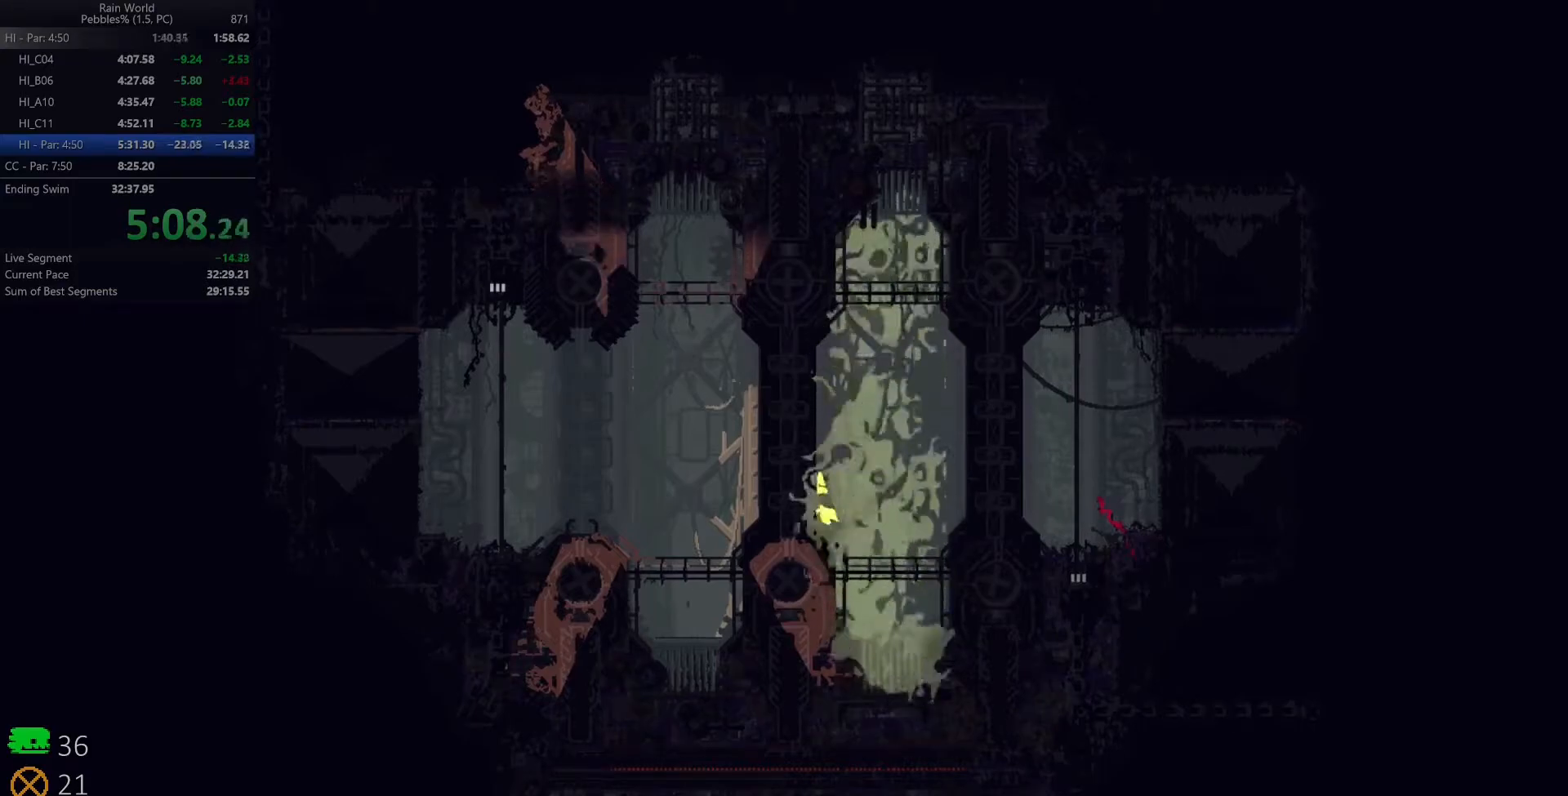
{"keys": ["right"], "events": [[50, "z", "up"], [100, "up", "up"], [117, "z", "down"], [200, "up", "down"], [250, "z", "up"], [283, "up", "up"], [383, "up", "down"], [467, "up", "up"]]}
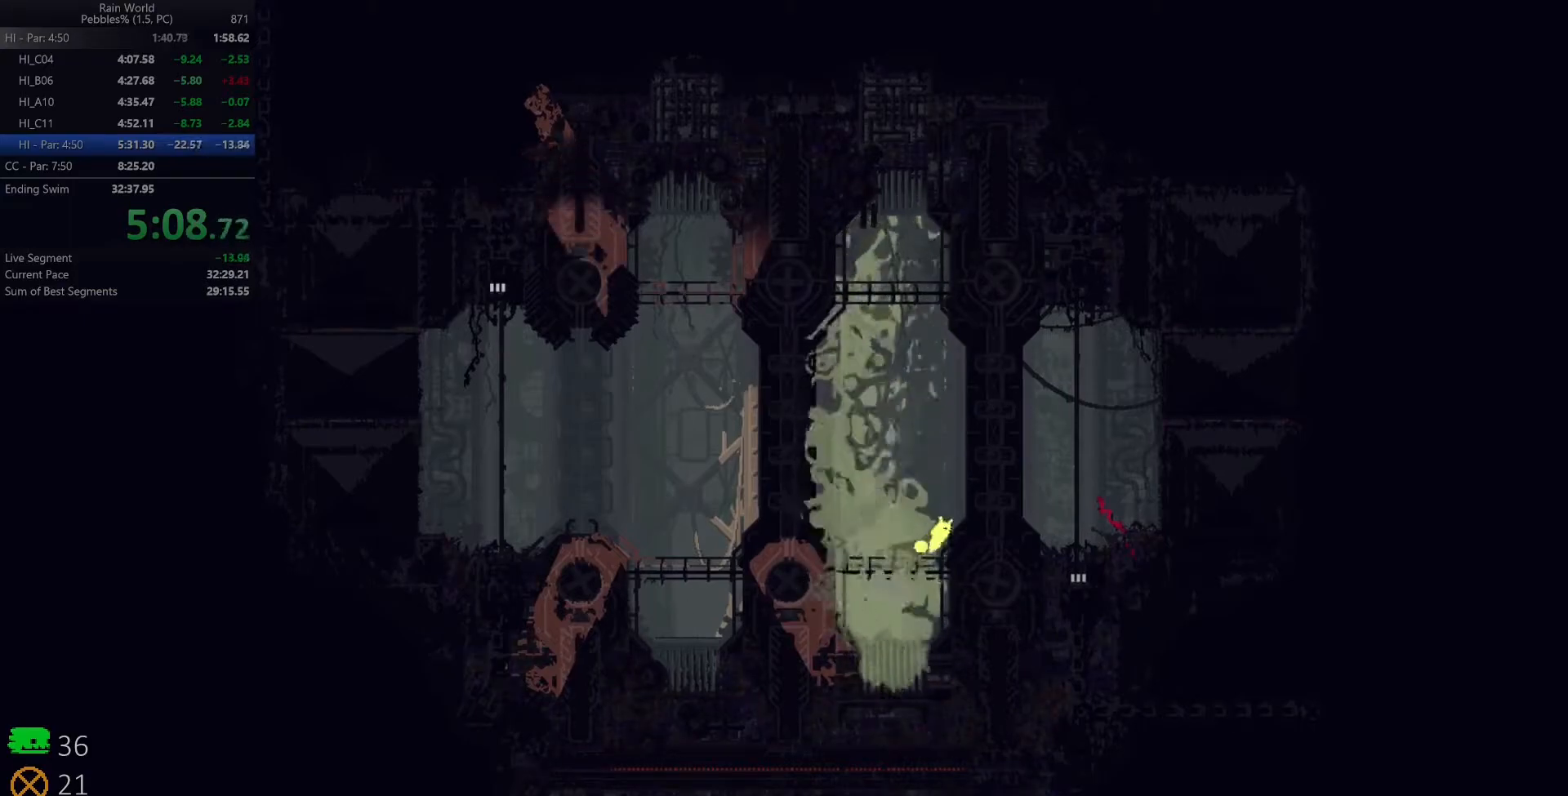
{"keys": ["left", "right"], "events": [[33, "right", "up"], [183, "left", "down"], [500, "right", "down"]]}
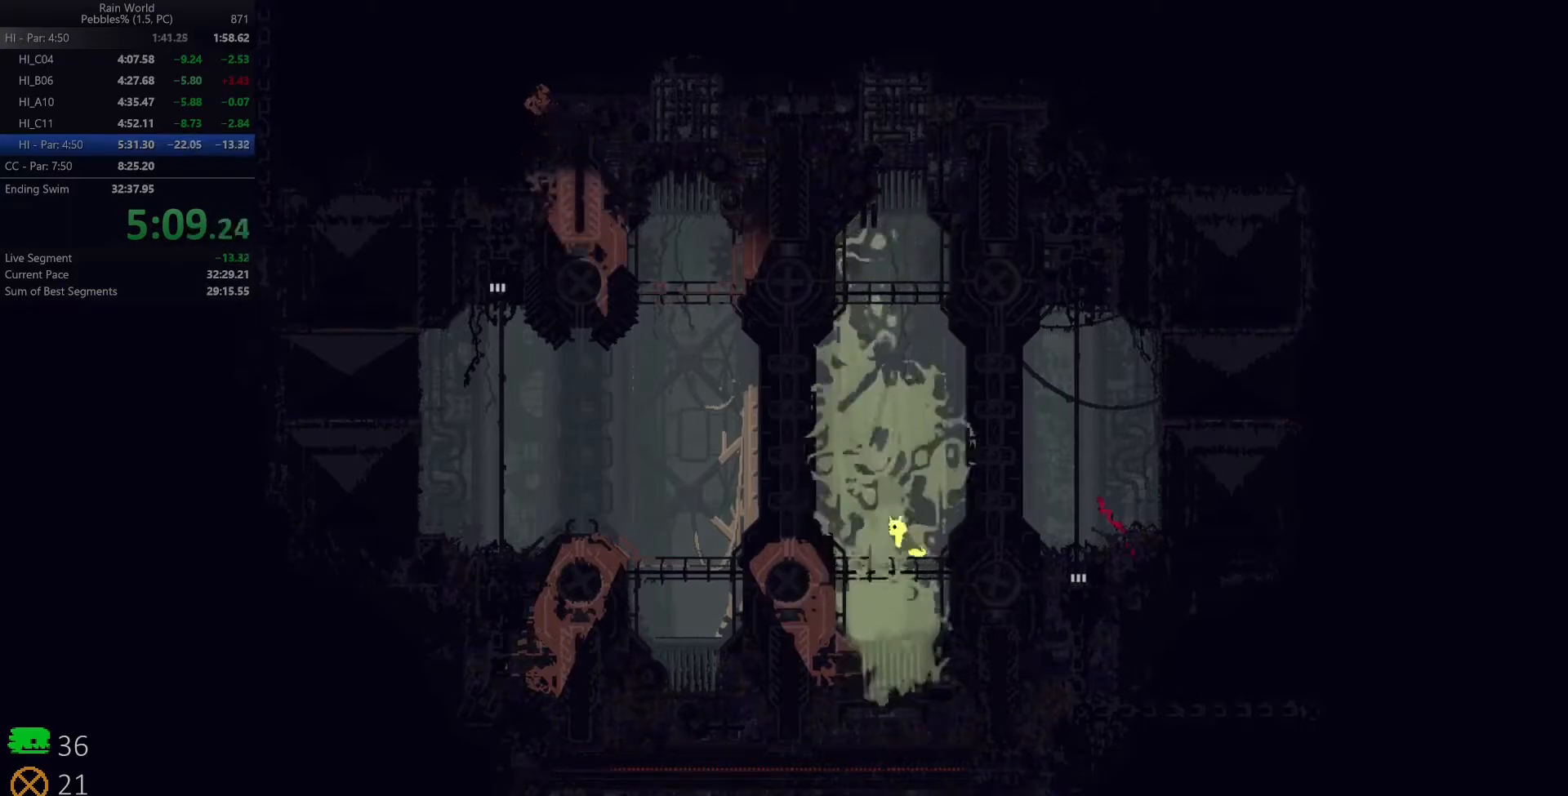
{"keys": ["right"], "events": [[33, "left", "up"], [50, "z", "down"], [200, "z", "up"]]}
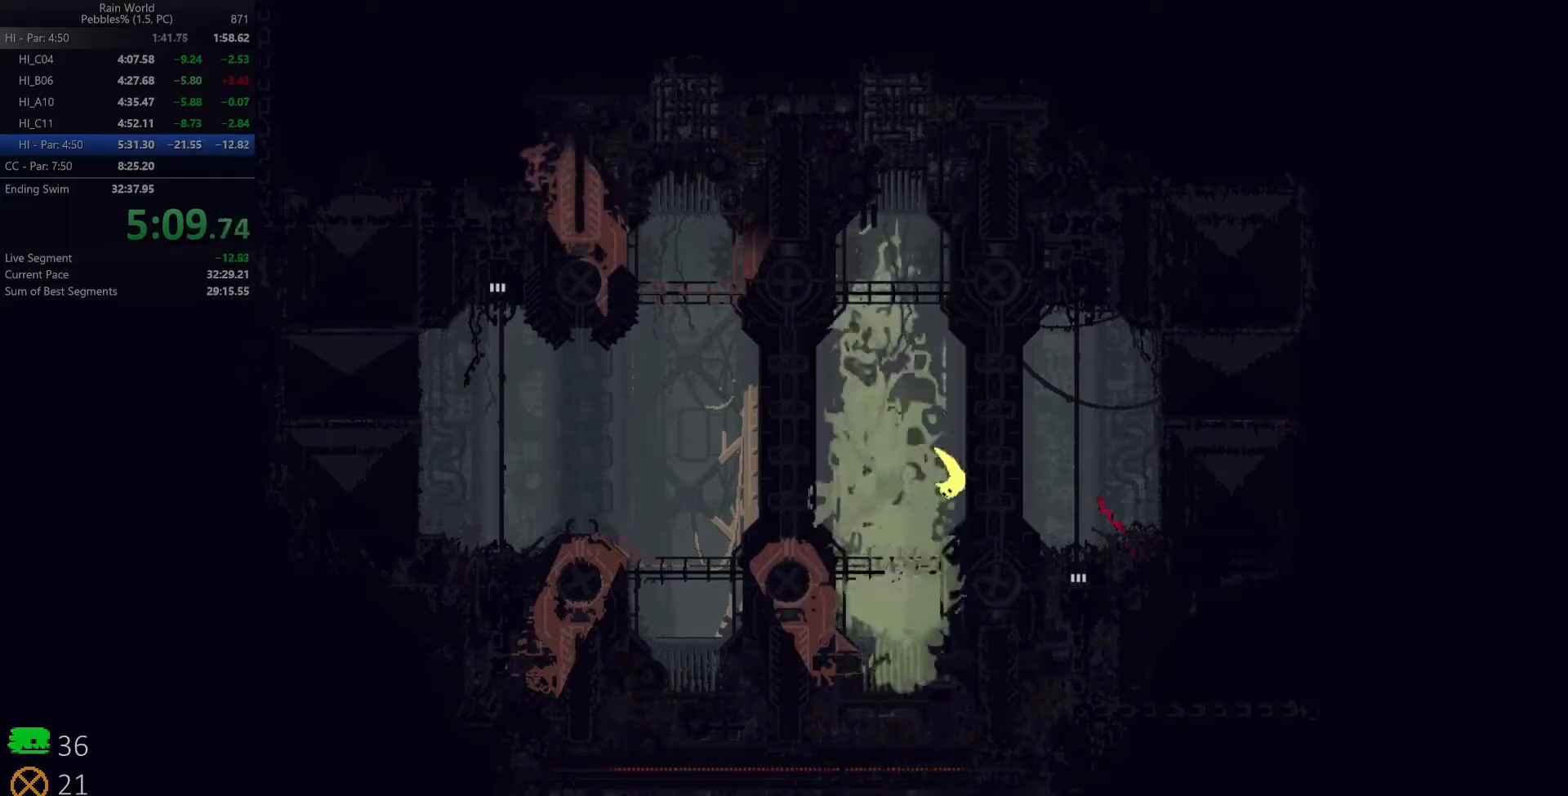
{"keys": ["left", "up"], "events": [[33, "z", "down"], [133, "left", "down"], [133, "z", "up"], [150, "right", "up"], [217, "z", "down"], [283, "up", "down"], [333, "z", "up"], [383, "left", "up"], [400, "up", "up"], [467, "left", "down"], [483, "up", "down"]]}
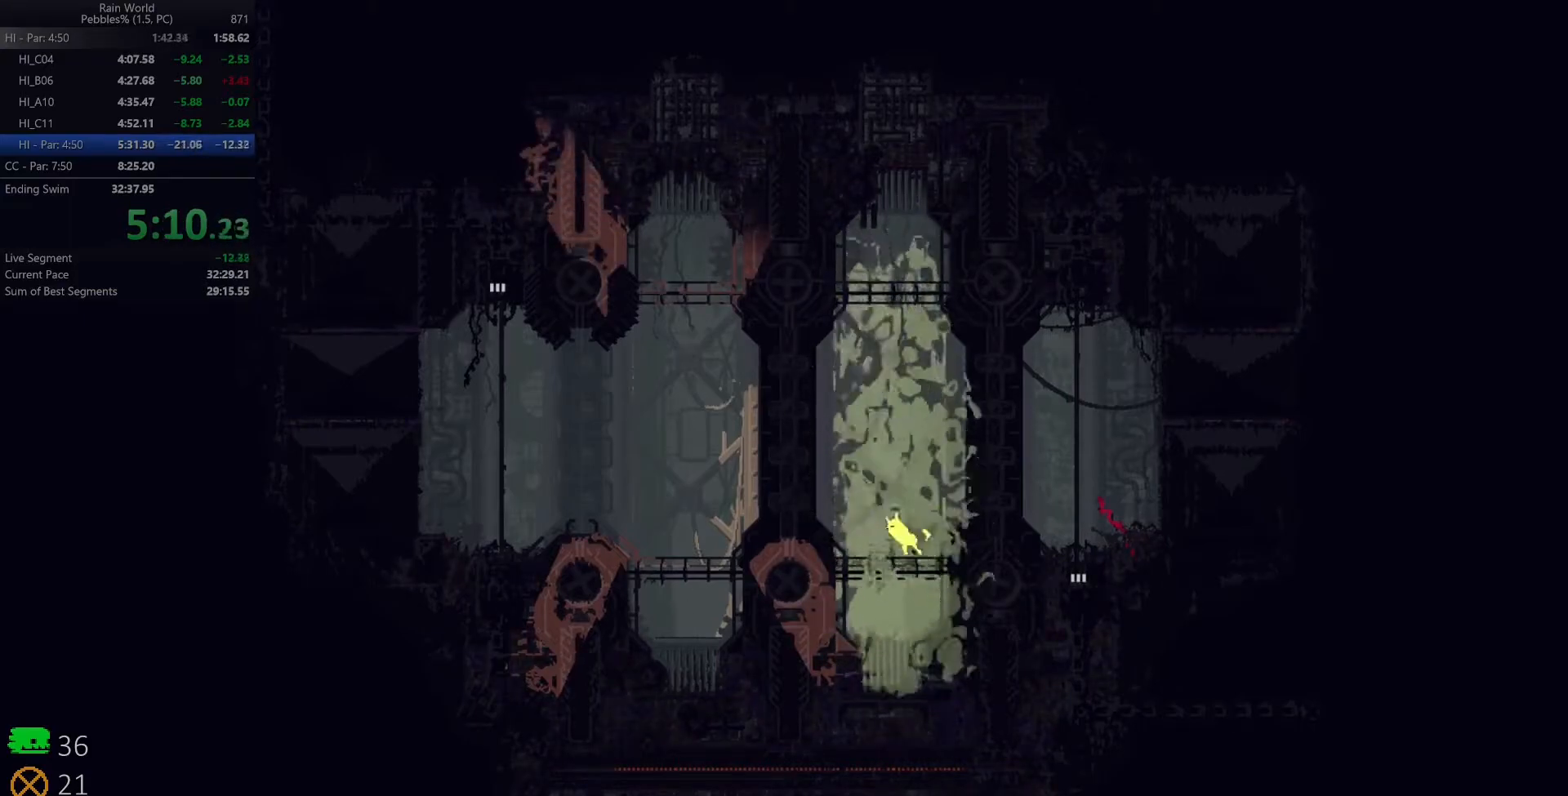
{"keys": [], "events": [[100, "up", "up"], [200, "left", "up"], [467, "right", "down"], [483, "right", "up"]]}